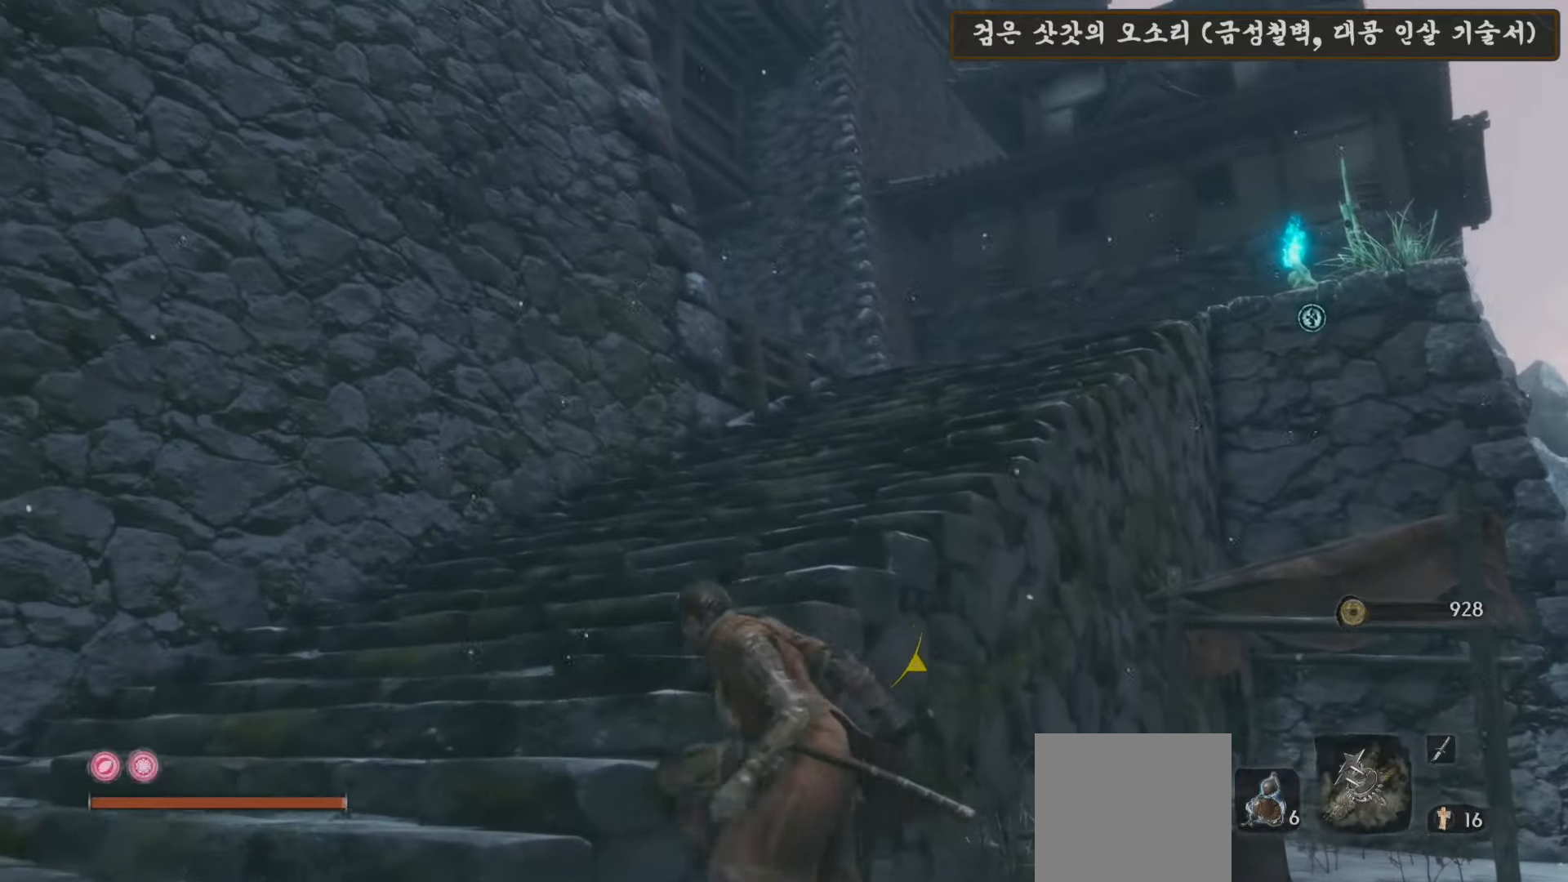
Gameplay with a controller (Xbox layout); each line is a JSON object with the inputs held at the frame after it. "events" lists button and stick changes between this image and that frame as [ms after this image, input, new state], when the widget could be followed in between.
{"buttons": [], "left_stick": "up", "right_stick": "down-right", "events": [[117, "A", "down"], [183, "left_stick", "up-left"], [283, "A", "up"], [283, "left_stick", "up"], [483, "right_stick", "down-right"]]}
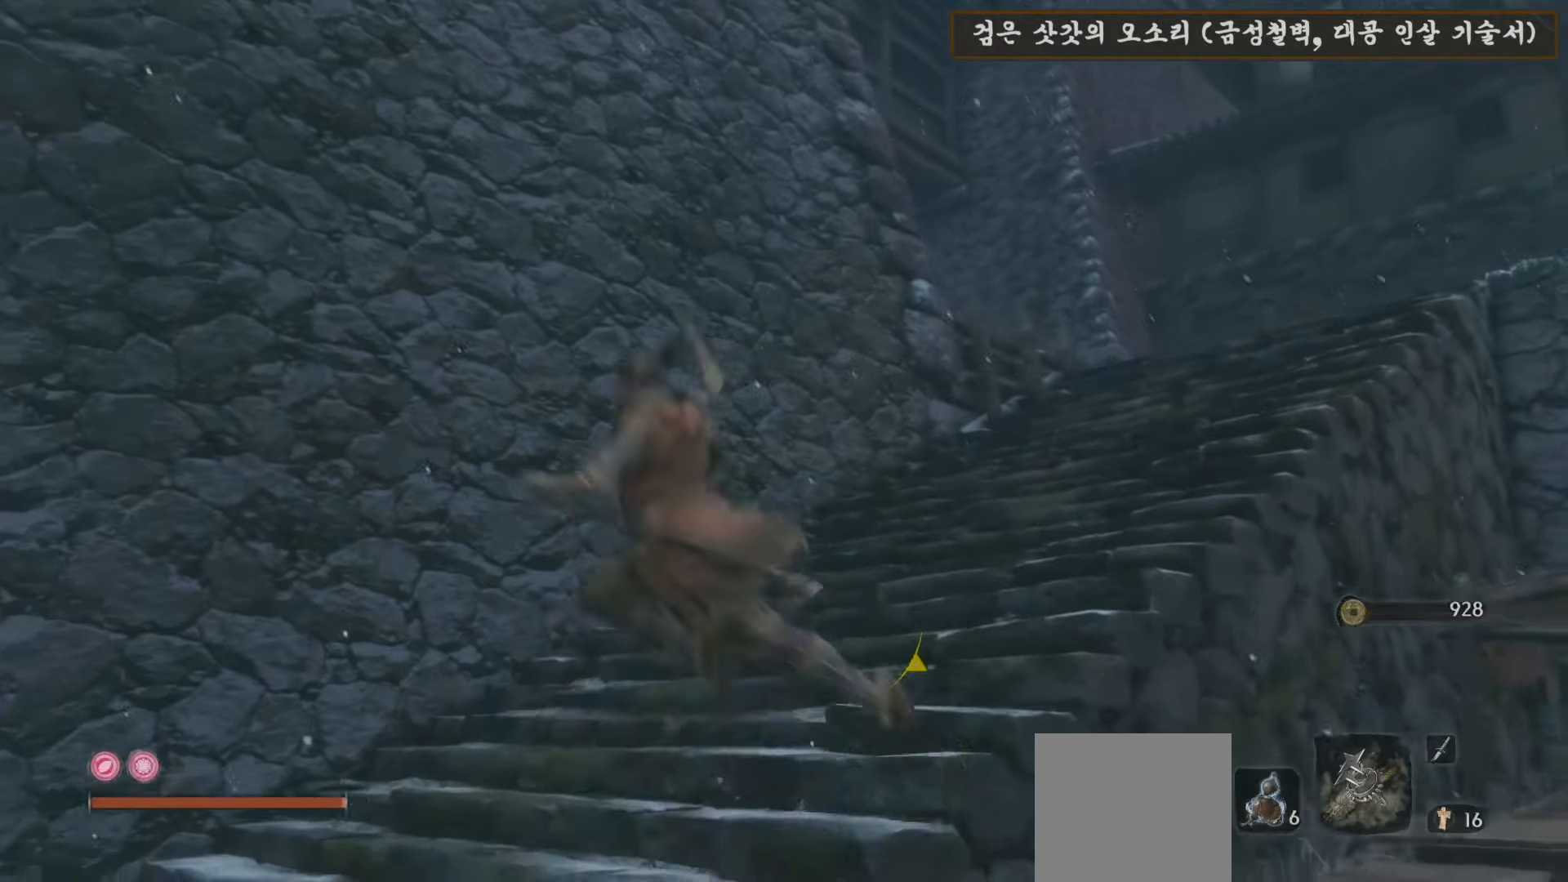
{"buttons": [], "left_stick": "up", "right_stick": "center", "events": [[450, "right_stick", "center"]]}
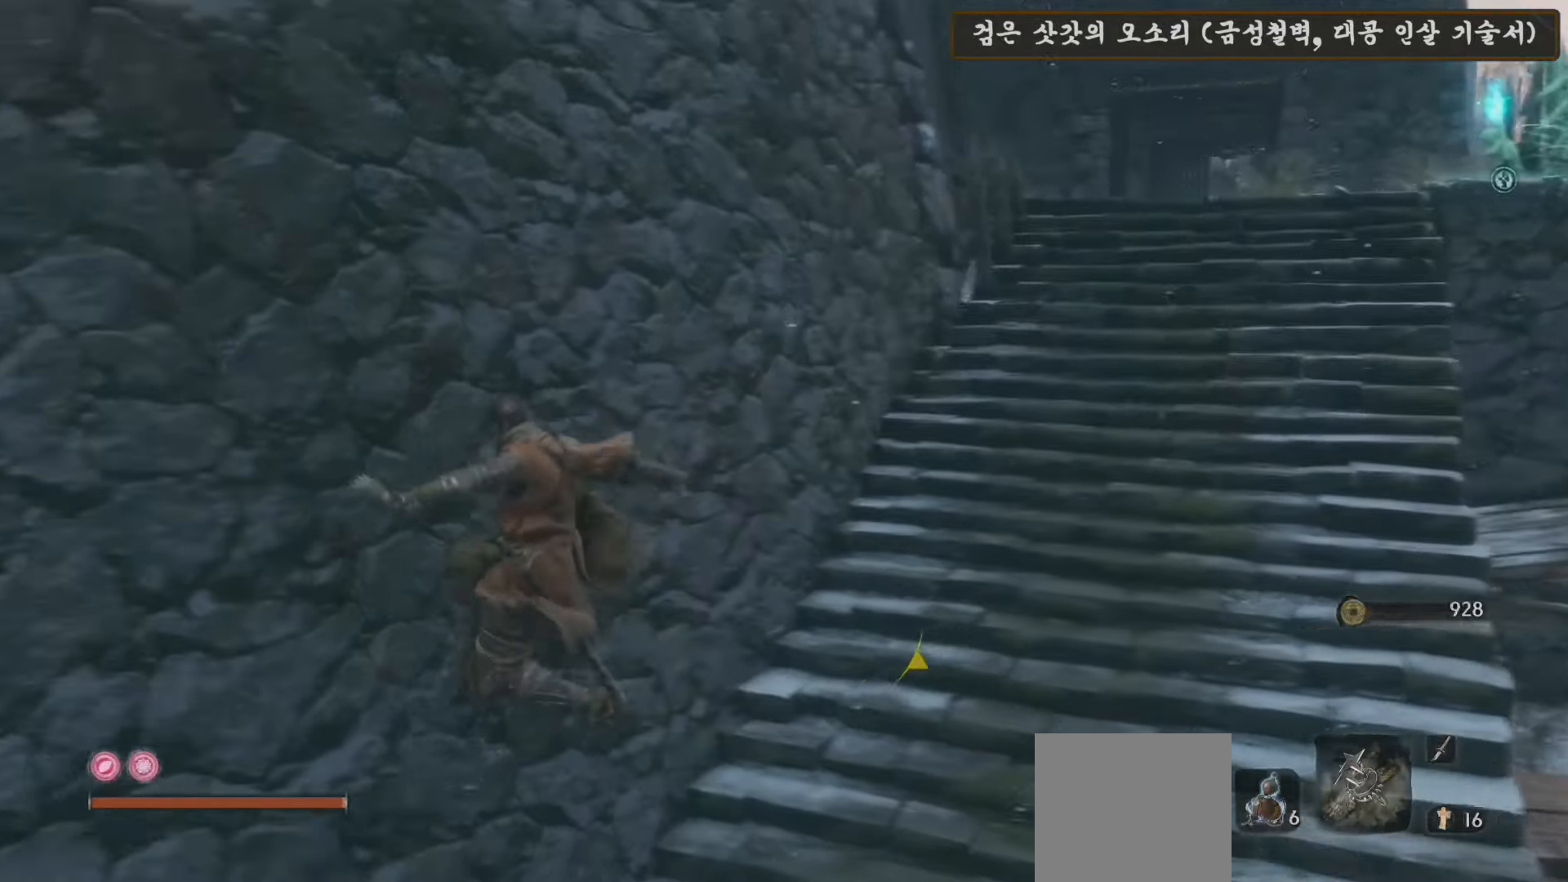
{"buttons": ["B"], "left_stick": "up", "right_stick": "center", "events": [[33, "B", "down"]]}
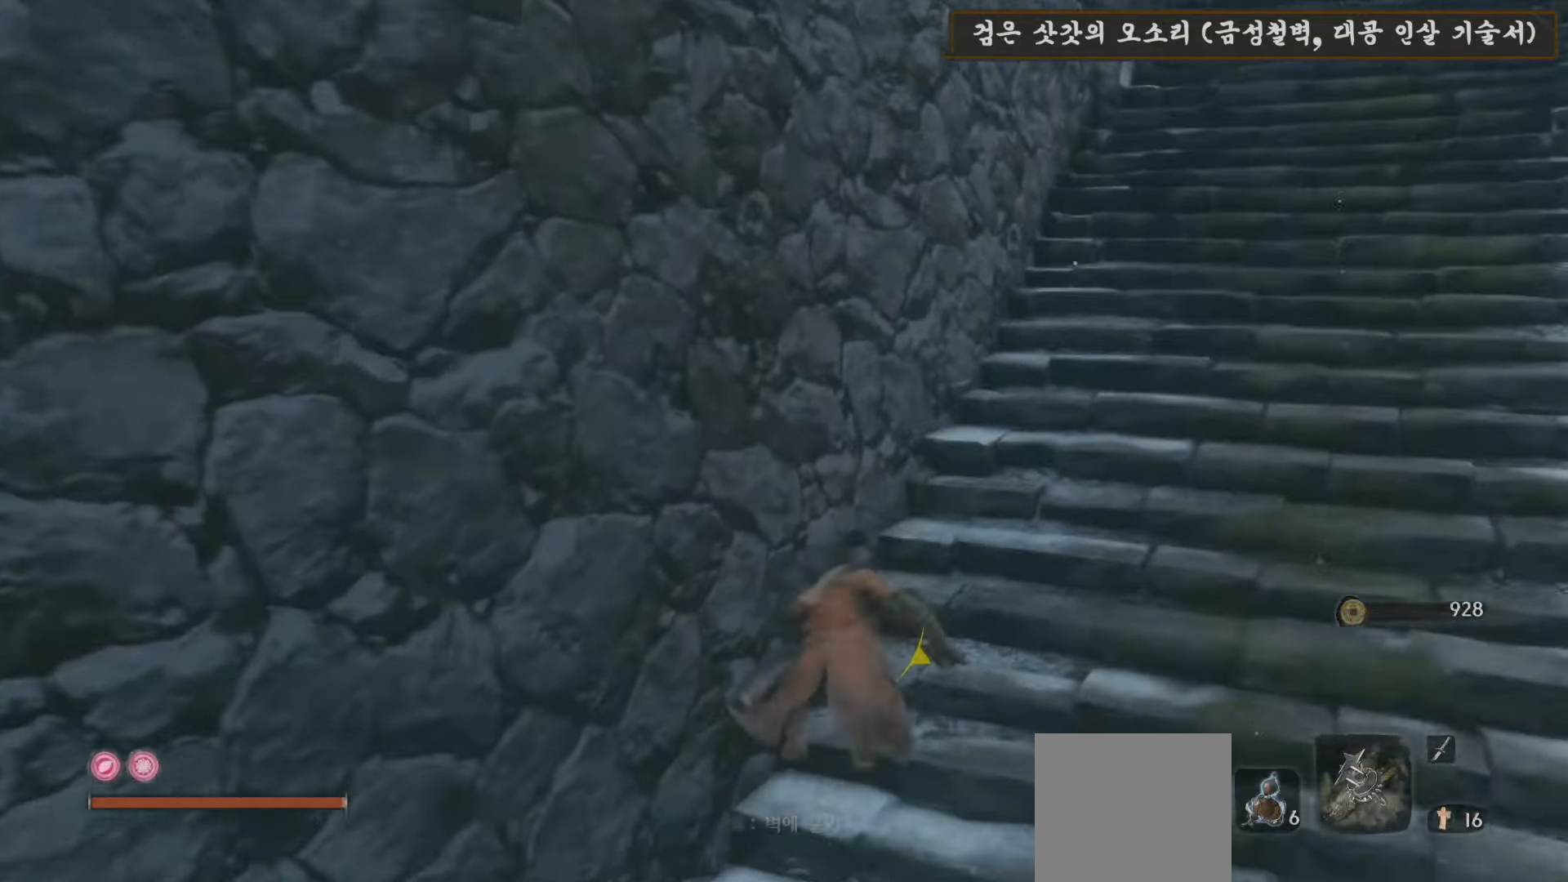
{"buttons": ["B"], "left_stick": "up", "right_stick": "center", "events": []}
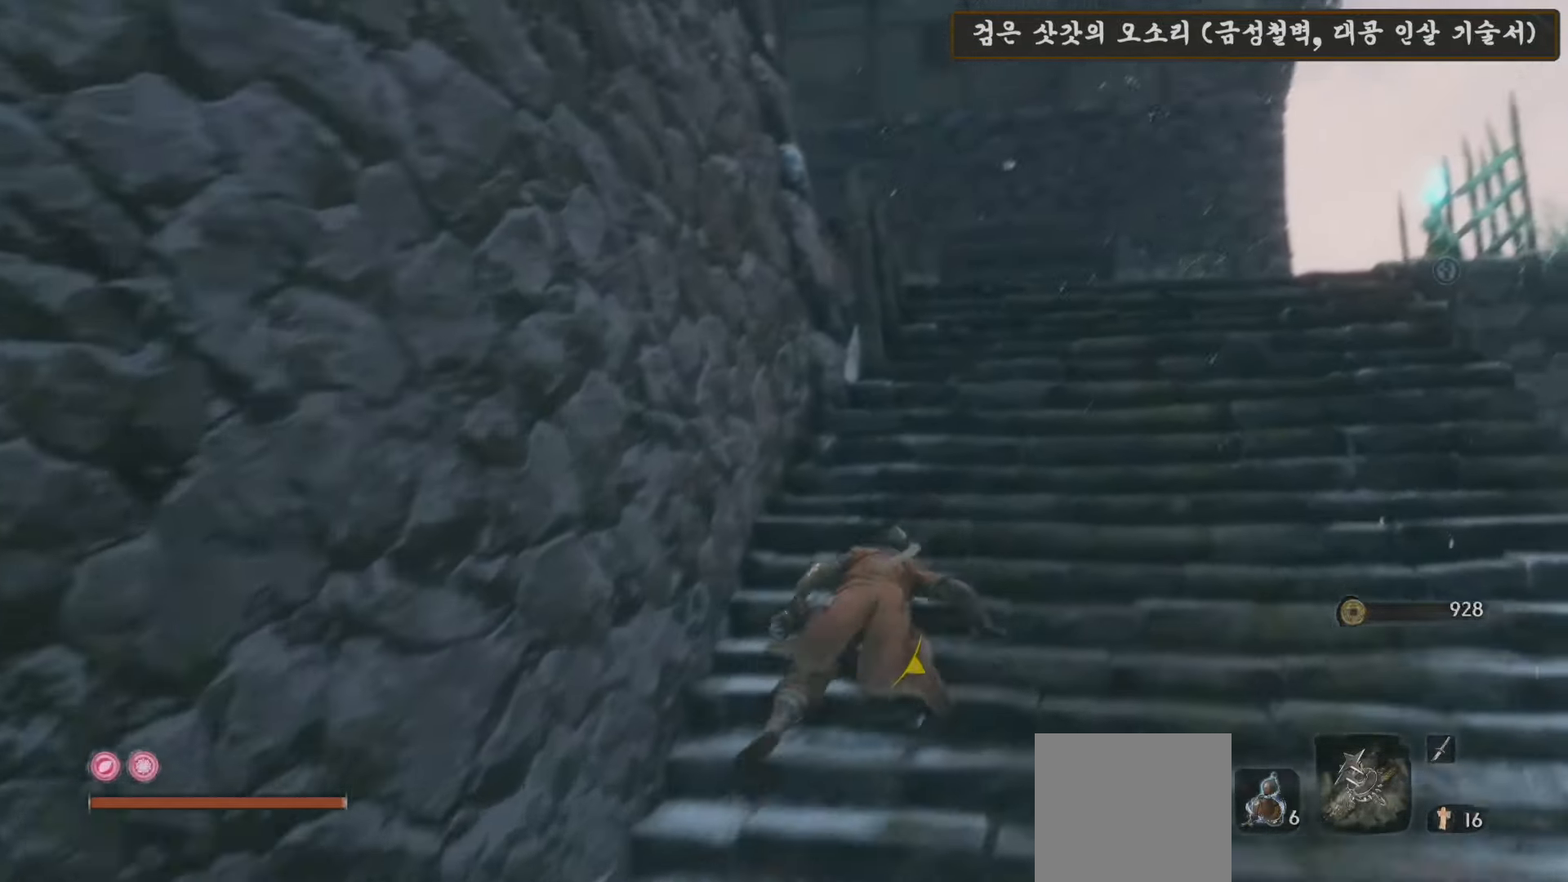
{"buttons": [], "left_stick": "up", "right_stick": "down-left", "events": [[333, "B", "up"], [450, "right_stick", "down-left"]]}
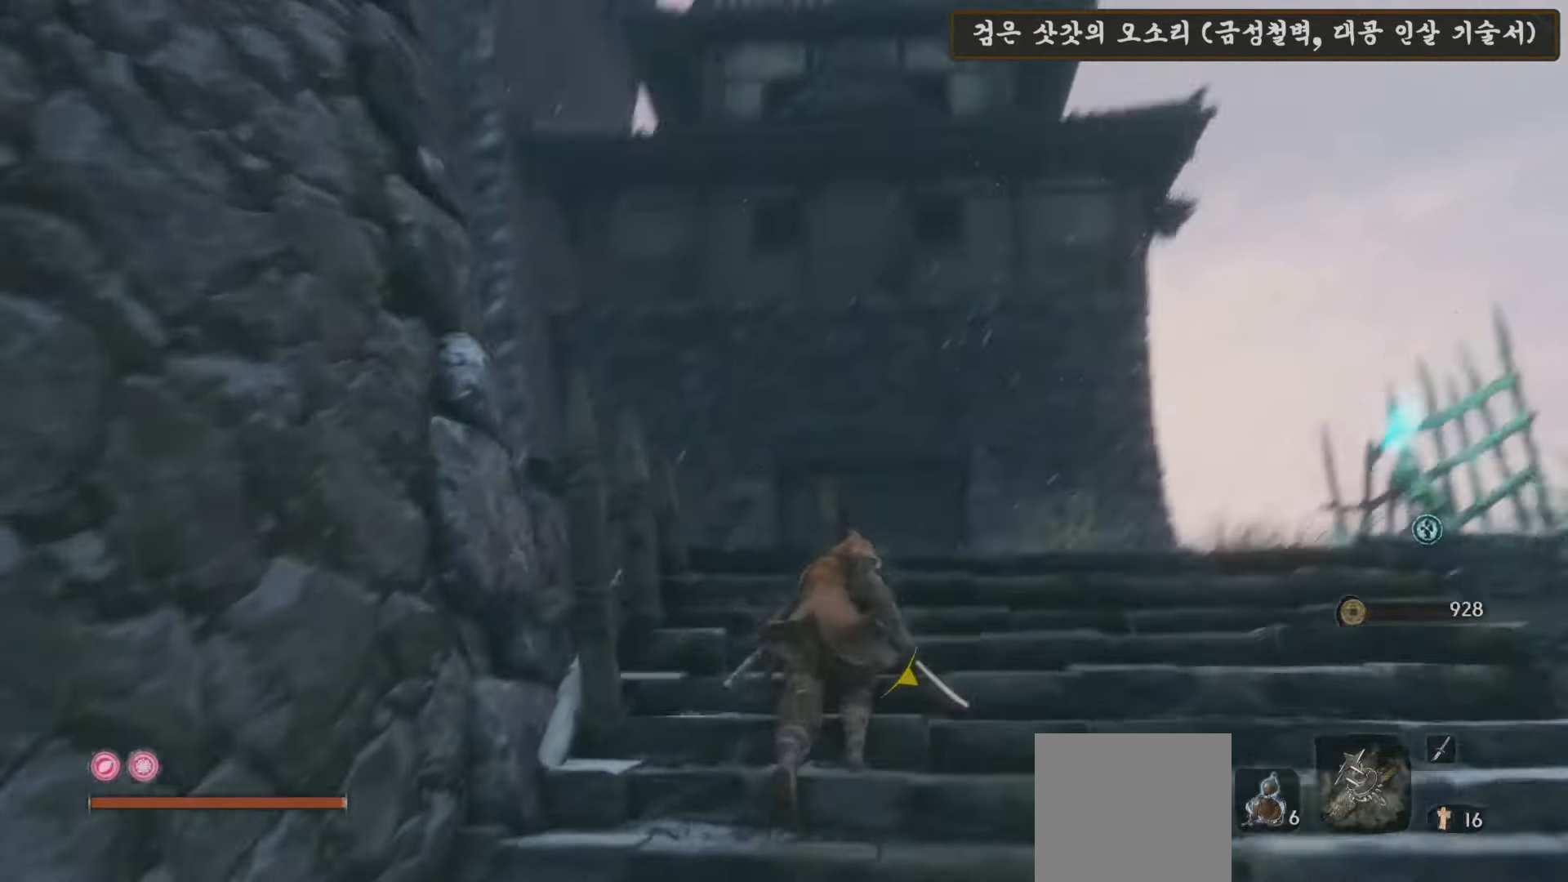
{"buttons": [], "left_stick": "up-right", "right_stick": "down-left", "events": [[150, "left_stick", "up-right"]]}
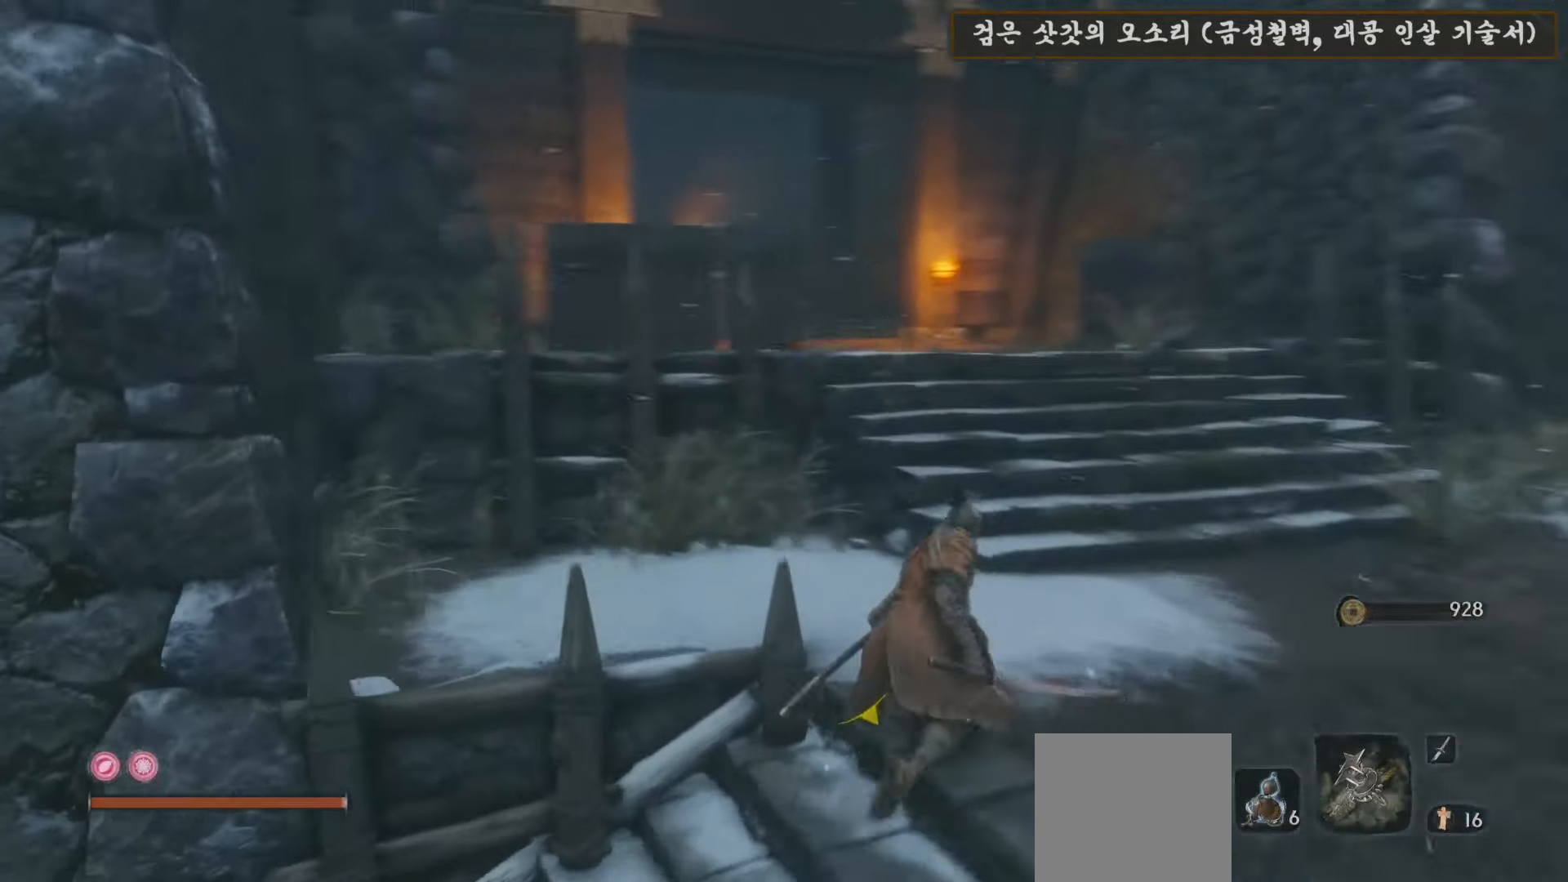
{"buttons": [], "left_stick": "up-right", "right_stick": "center", "events": [[83, "right_stick", "center"], [283, "right_stick", "down-left"], [417, "right_stick", "center"]]}
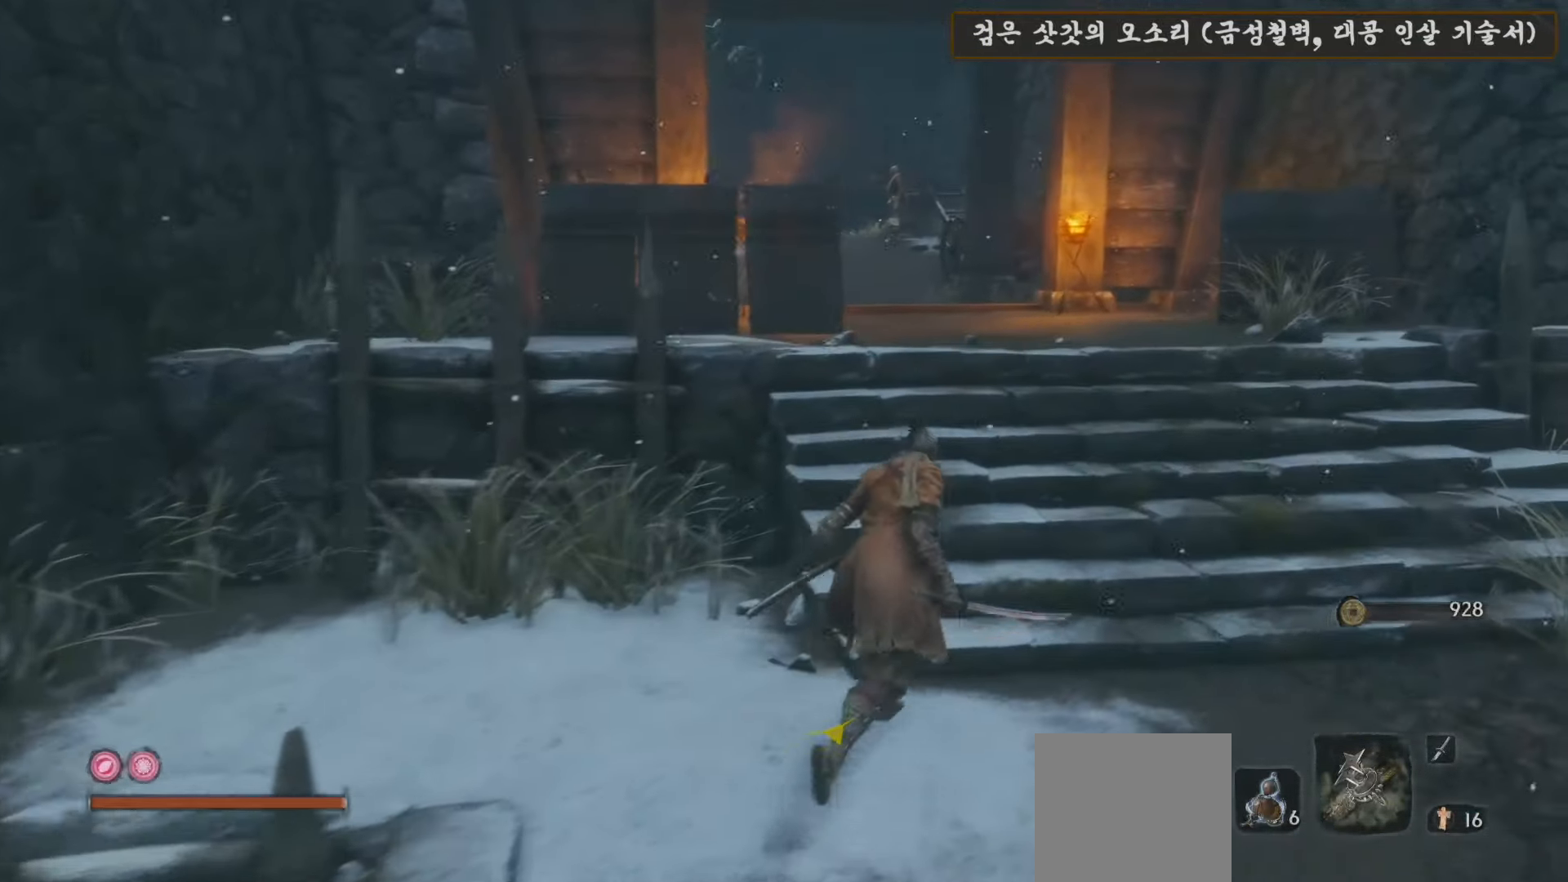
{"buttons": [], "left_stick": "up-right", "right_stick": "center", "events": [[350, "R3", "down"], [467, "R3", "up"]]}
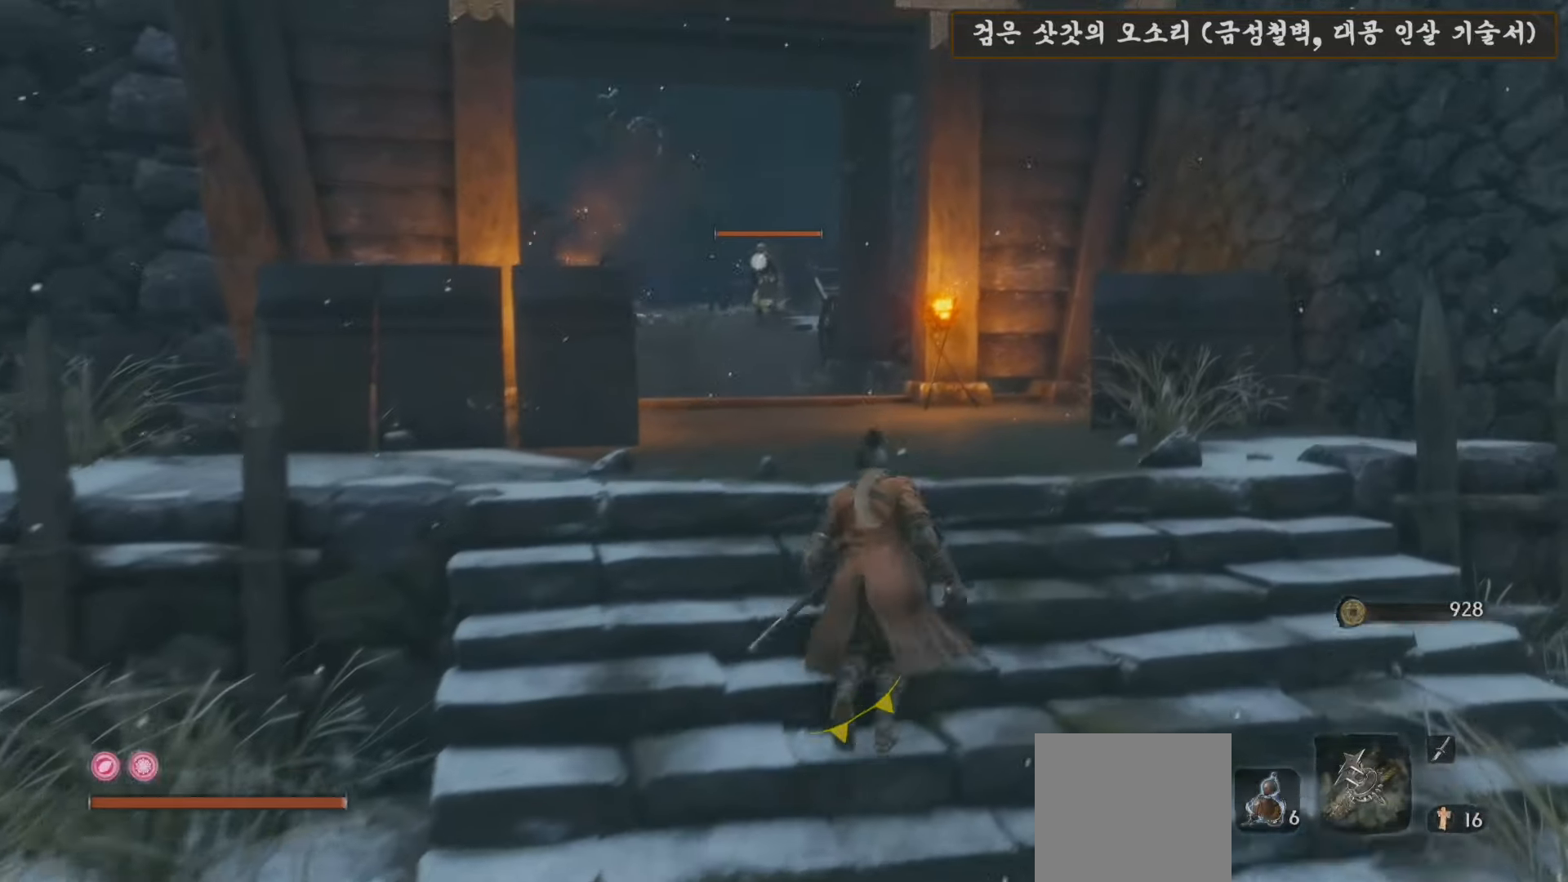
{"buttons": [], "left_stick": "up-right", "right_stick": "center", "events": []}
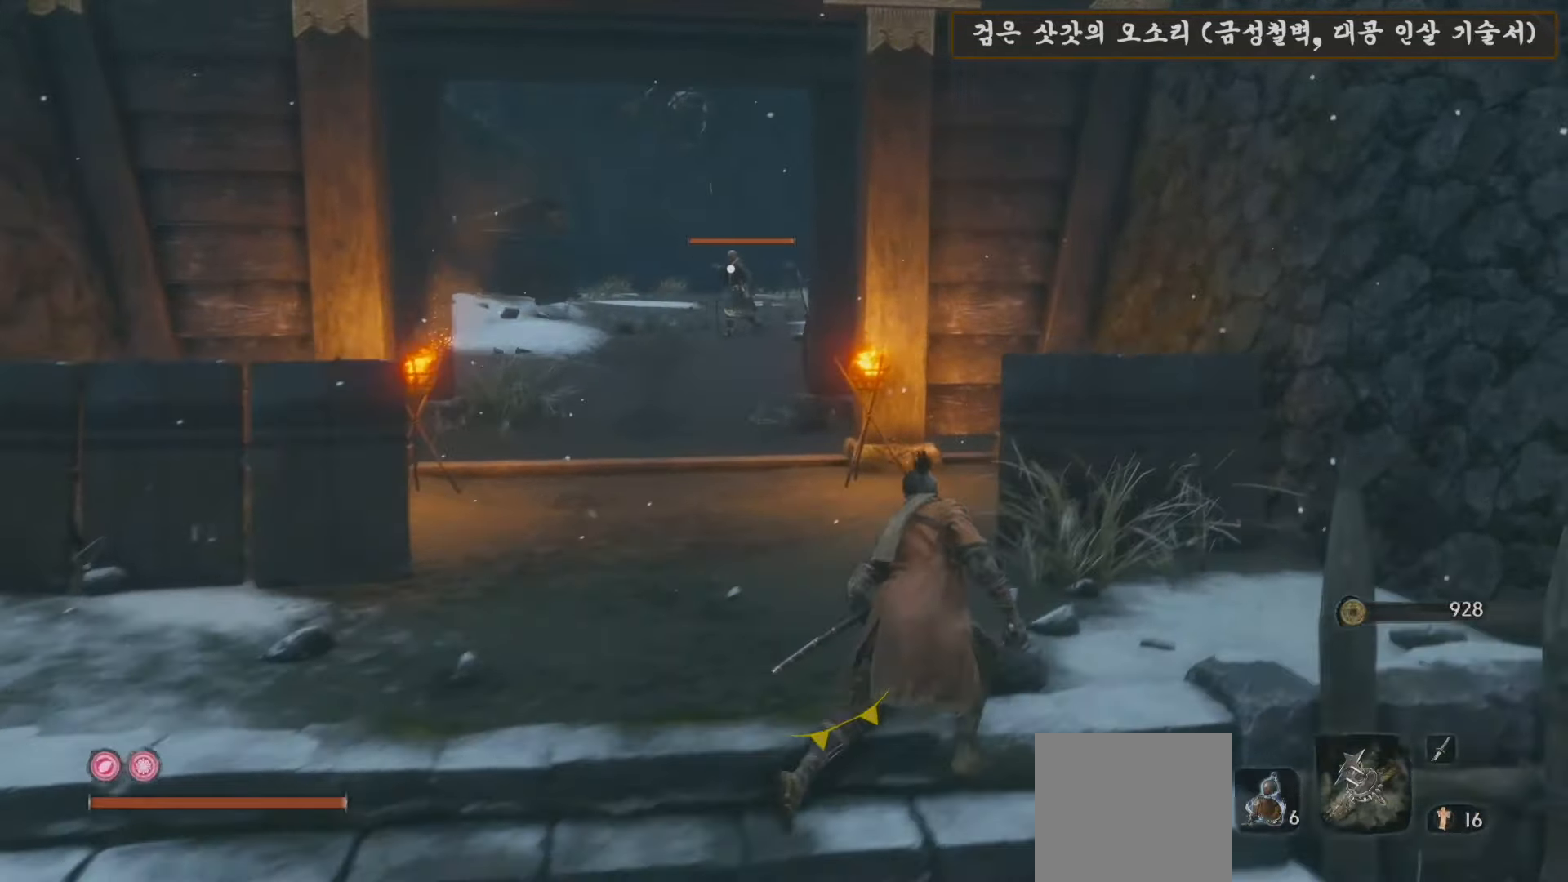
{"buttons": ["B"], "left_stick": "up", "right_stick": "center", "events": [[100, "left_stick", "up"], [317, "B", "down"]]}
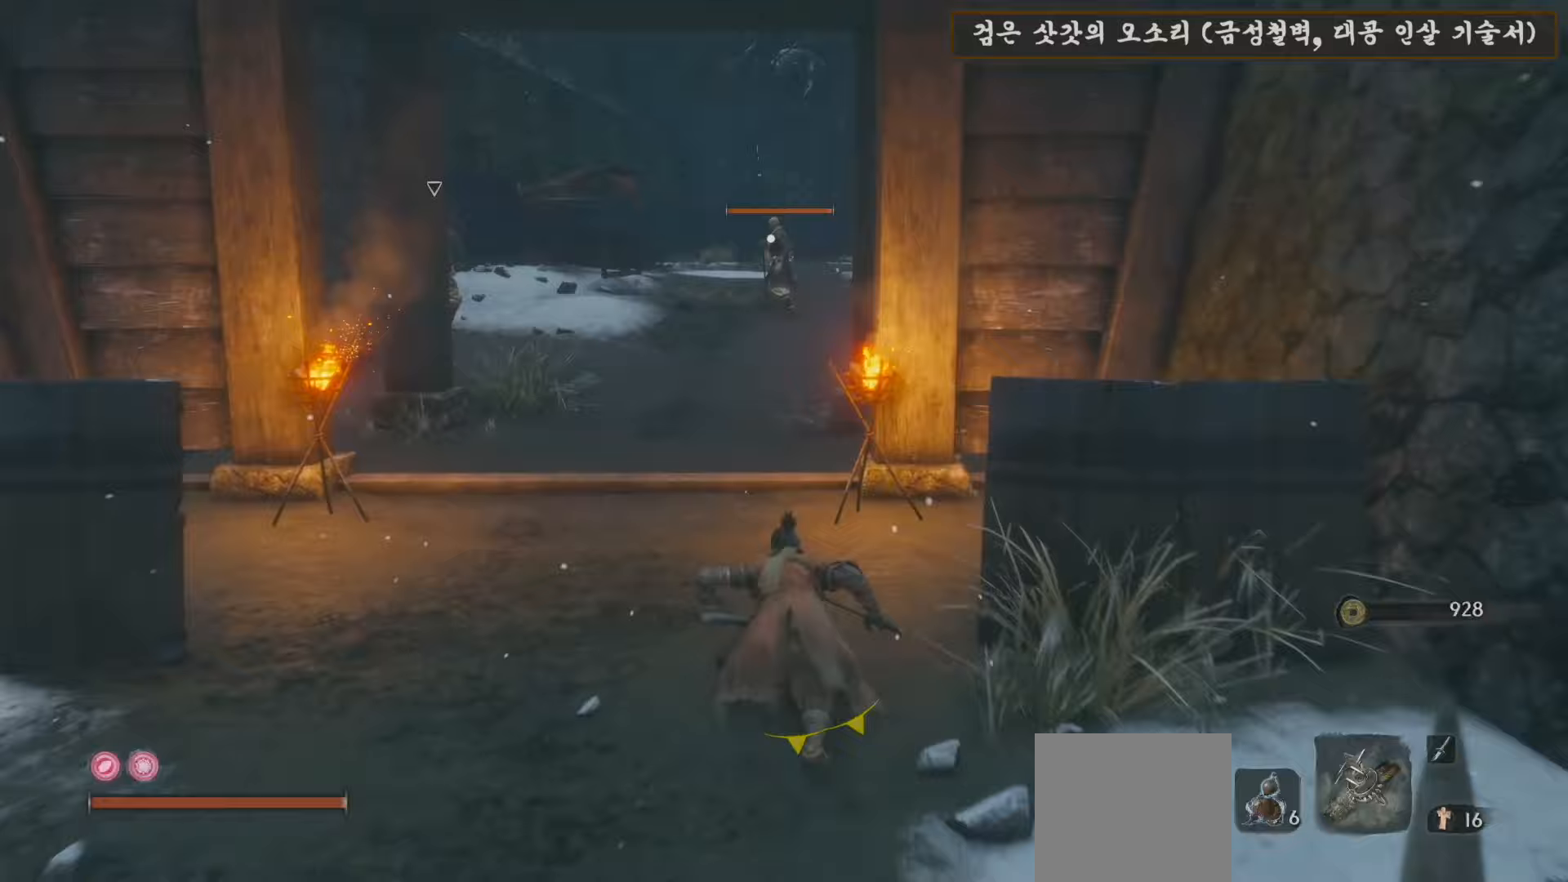
{"buttons": ["B"], "left_stick": "up", "right_stick": "center", "events": []}
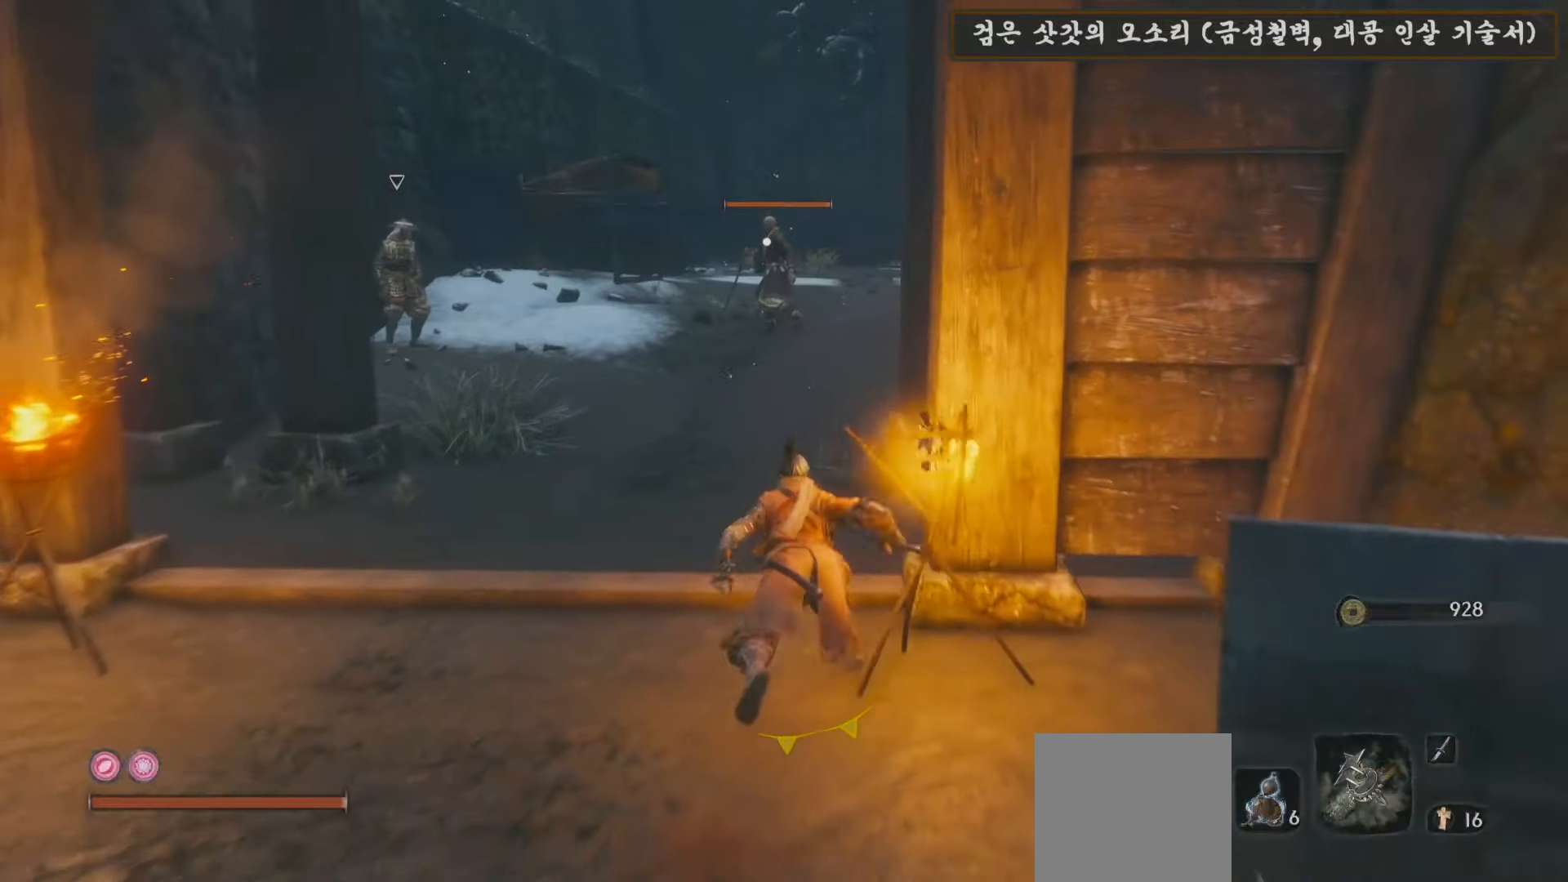
{"buttons": ["B"], "left_stick": "up", "right_stick": "center", "events": []}
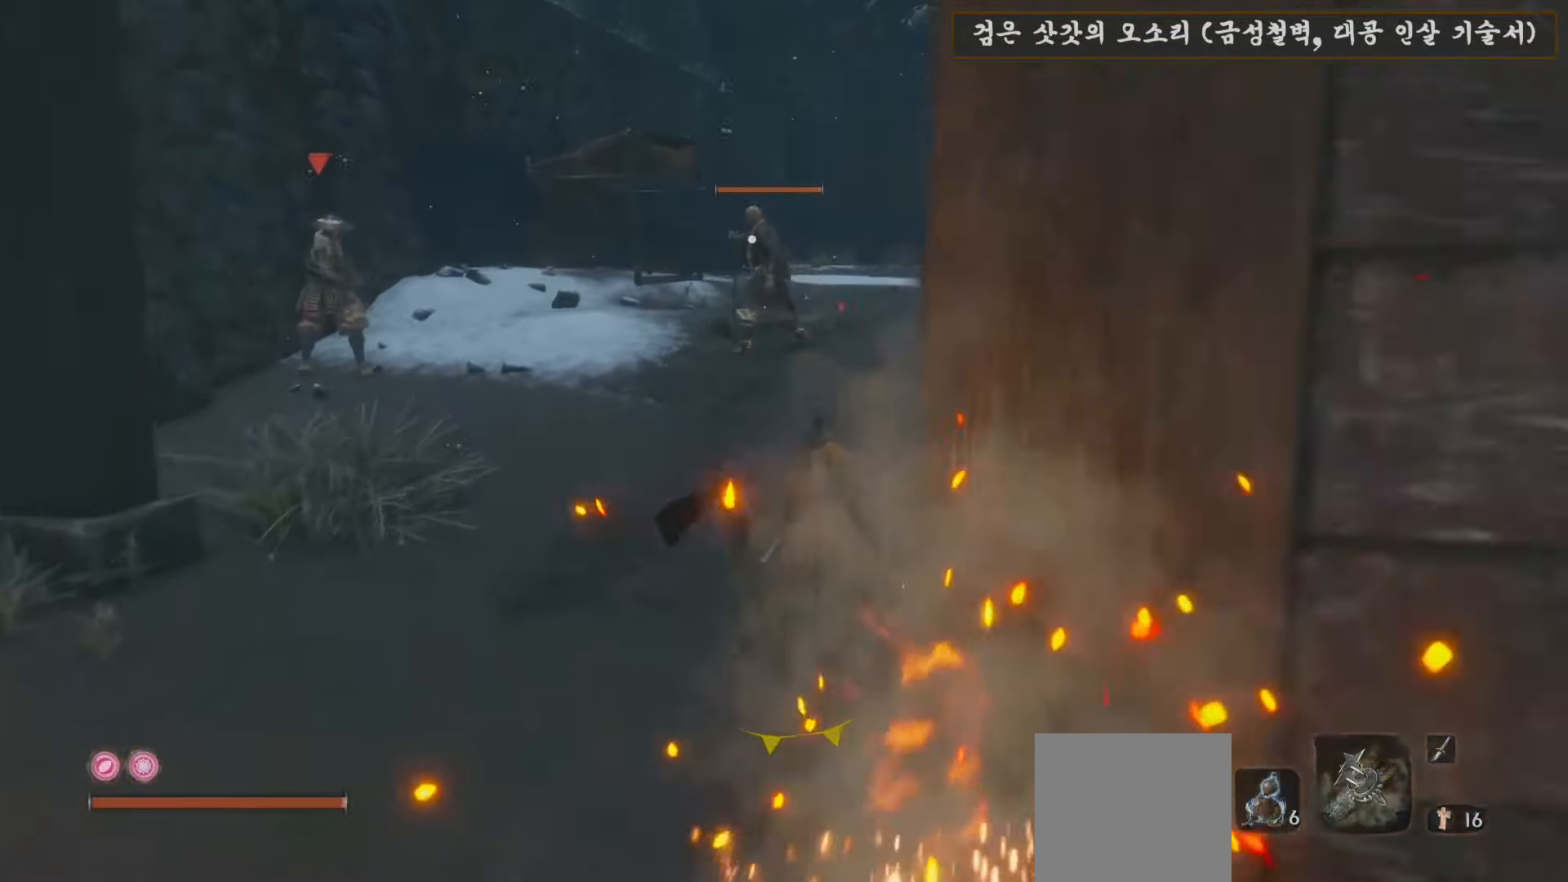
{"buttons": ["B"], "left_stick": "up", "right_stick": "center", "events": []}
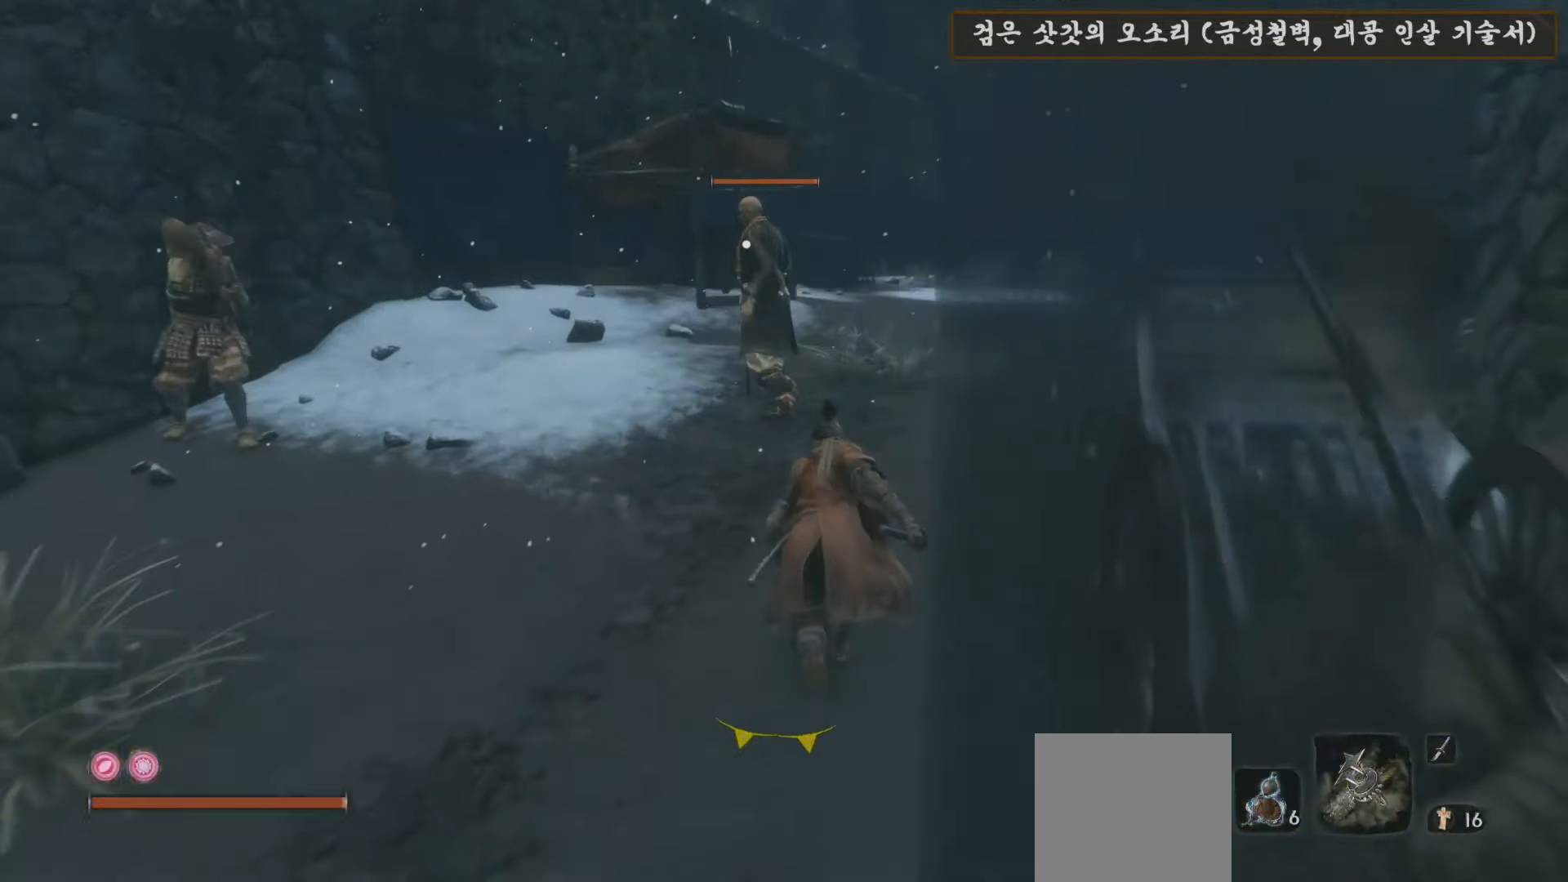
{"buttons": [], "left_stick": "up", "right_stick": "center", "events": [[350, "B", "up"]]}
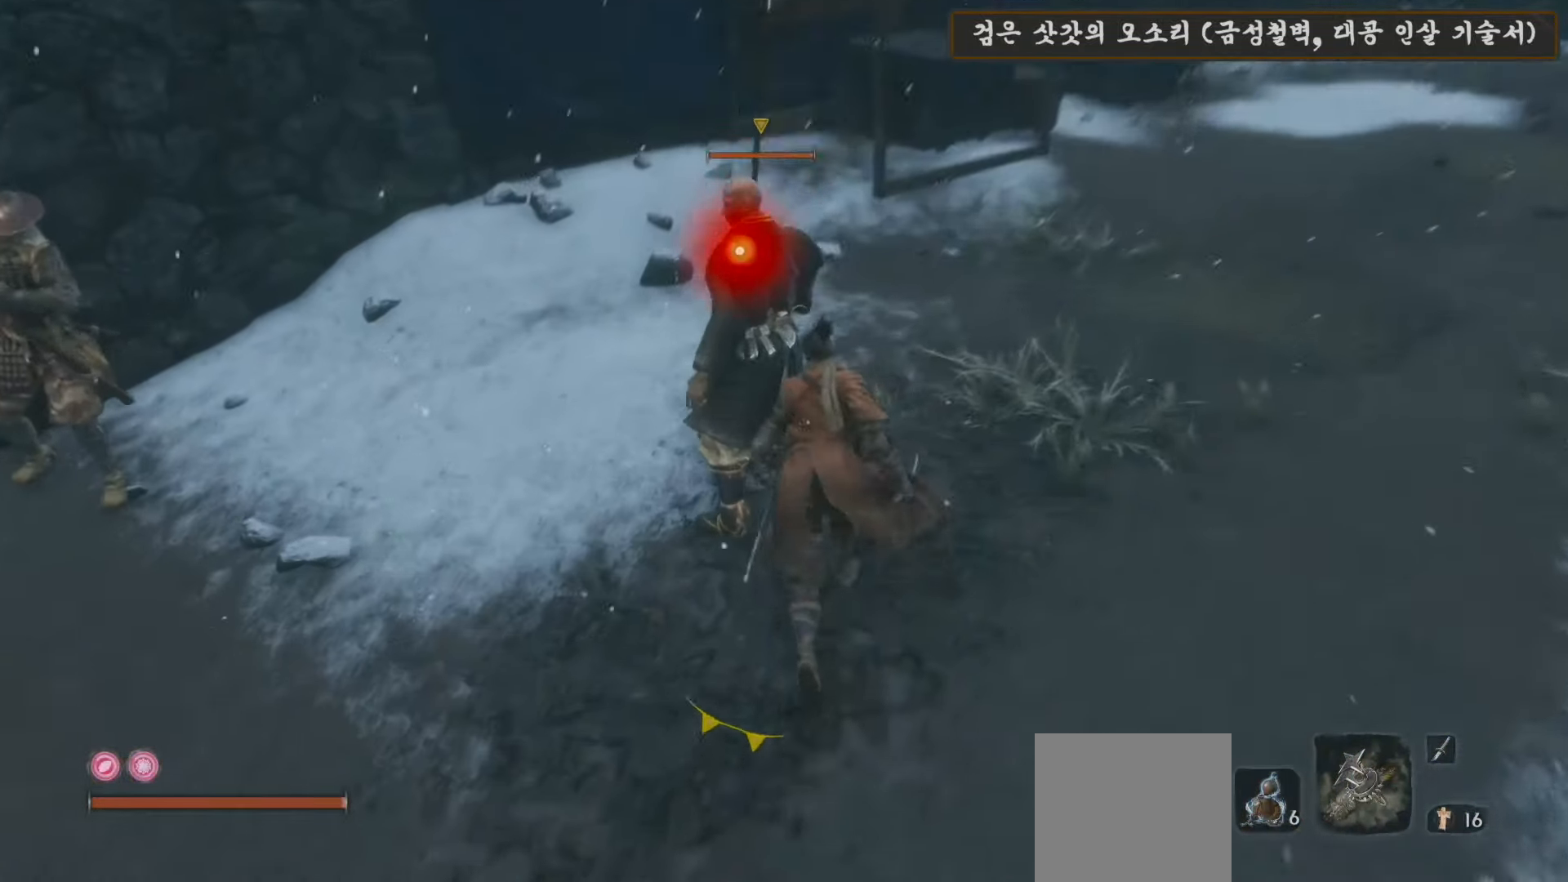
{"buttons": [], "left_stick": "up", "right_stick": "center", "events": [[17, "R1", "down"], [133, "R1", "up"], [233, "R1", "down"], [350, "R1", "up"]]}
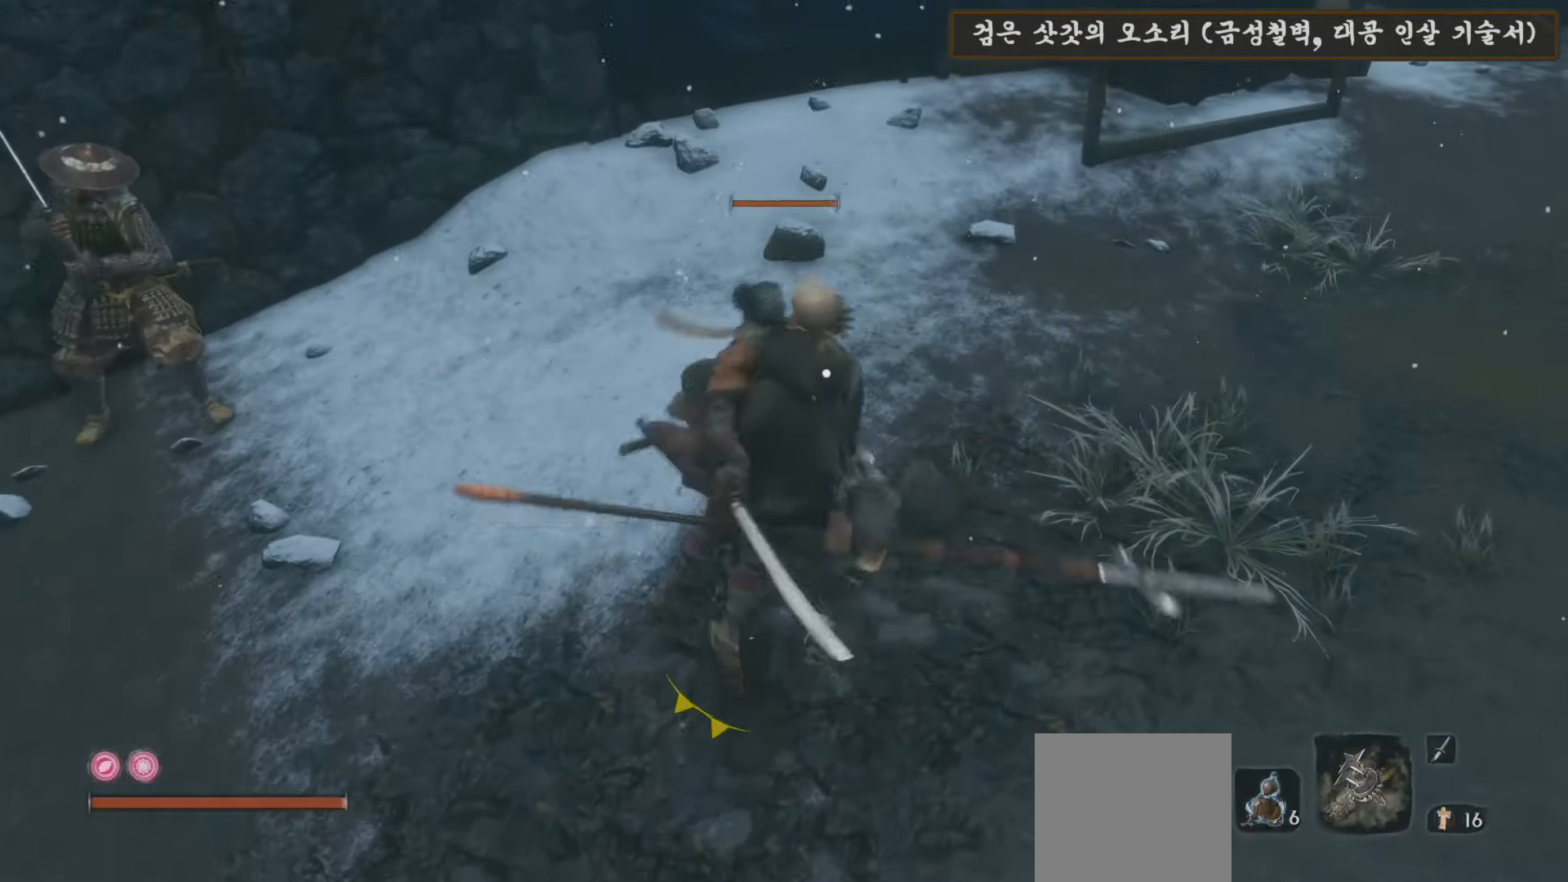
{"buttons": [], "left_stick": "center", "right_stick": "left", "events": [[100, "left_stick", "center"], [117, "right_stick", "left"]]}
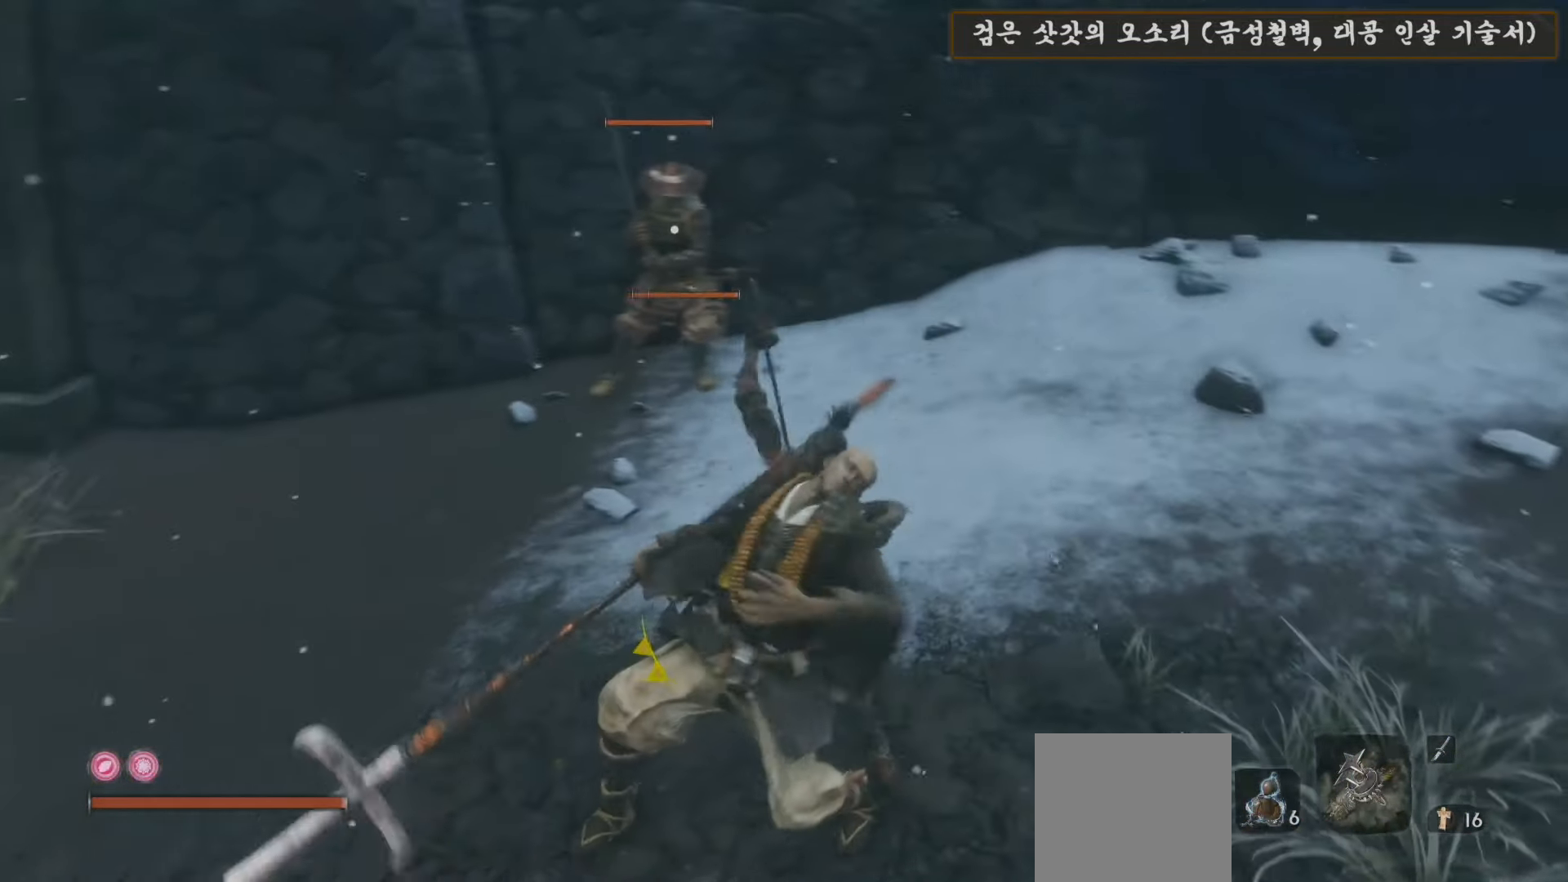
{"buttons": [], "left_stick": "up", "right_stick": "center", "events": [[33, "right_stick", "center"], [117, "left_stick", "up"]]}
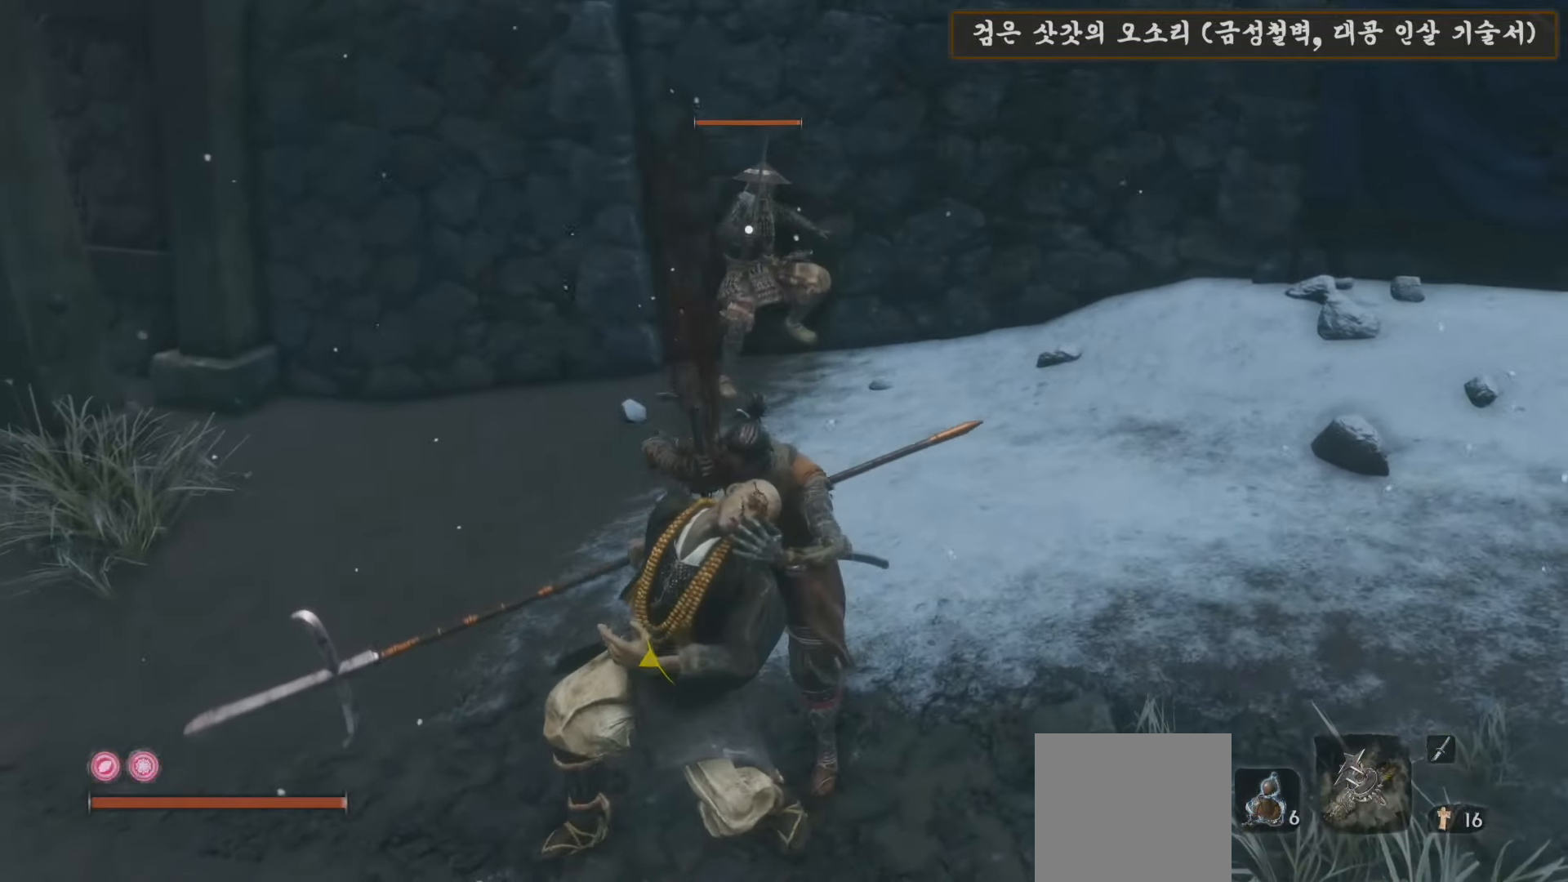
{"buttons": [], "left_stick": "up", "right_stick": "center", "events": []}
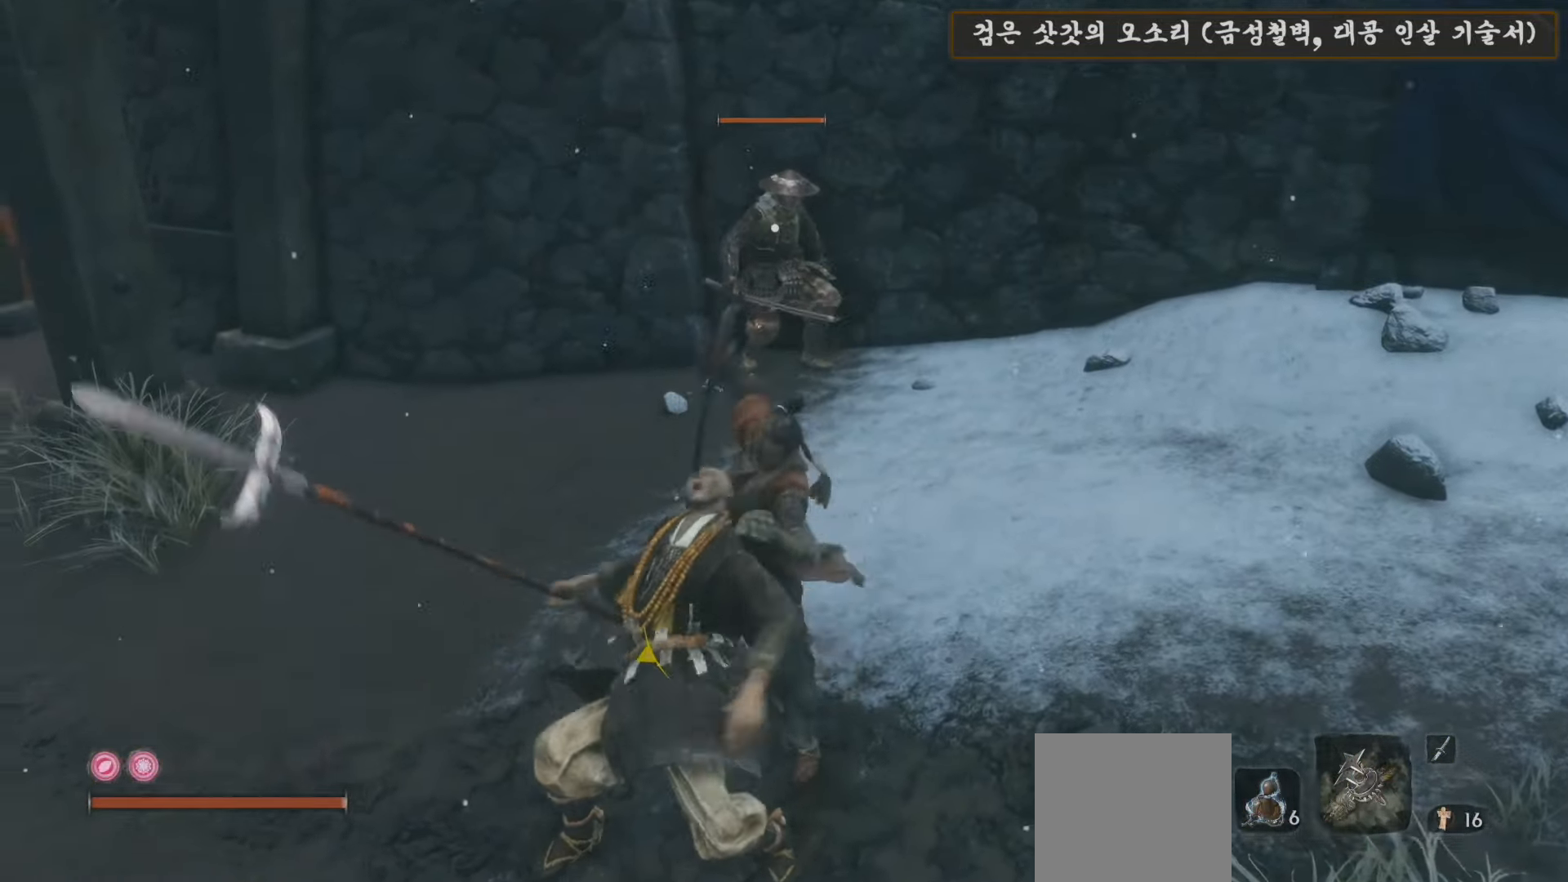
{"buttons": [], "left_stick": "up", "right_stick": "center", "events": []}
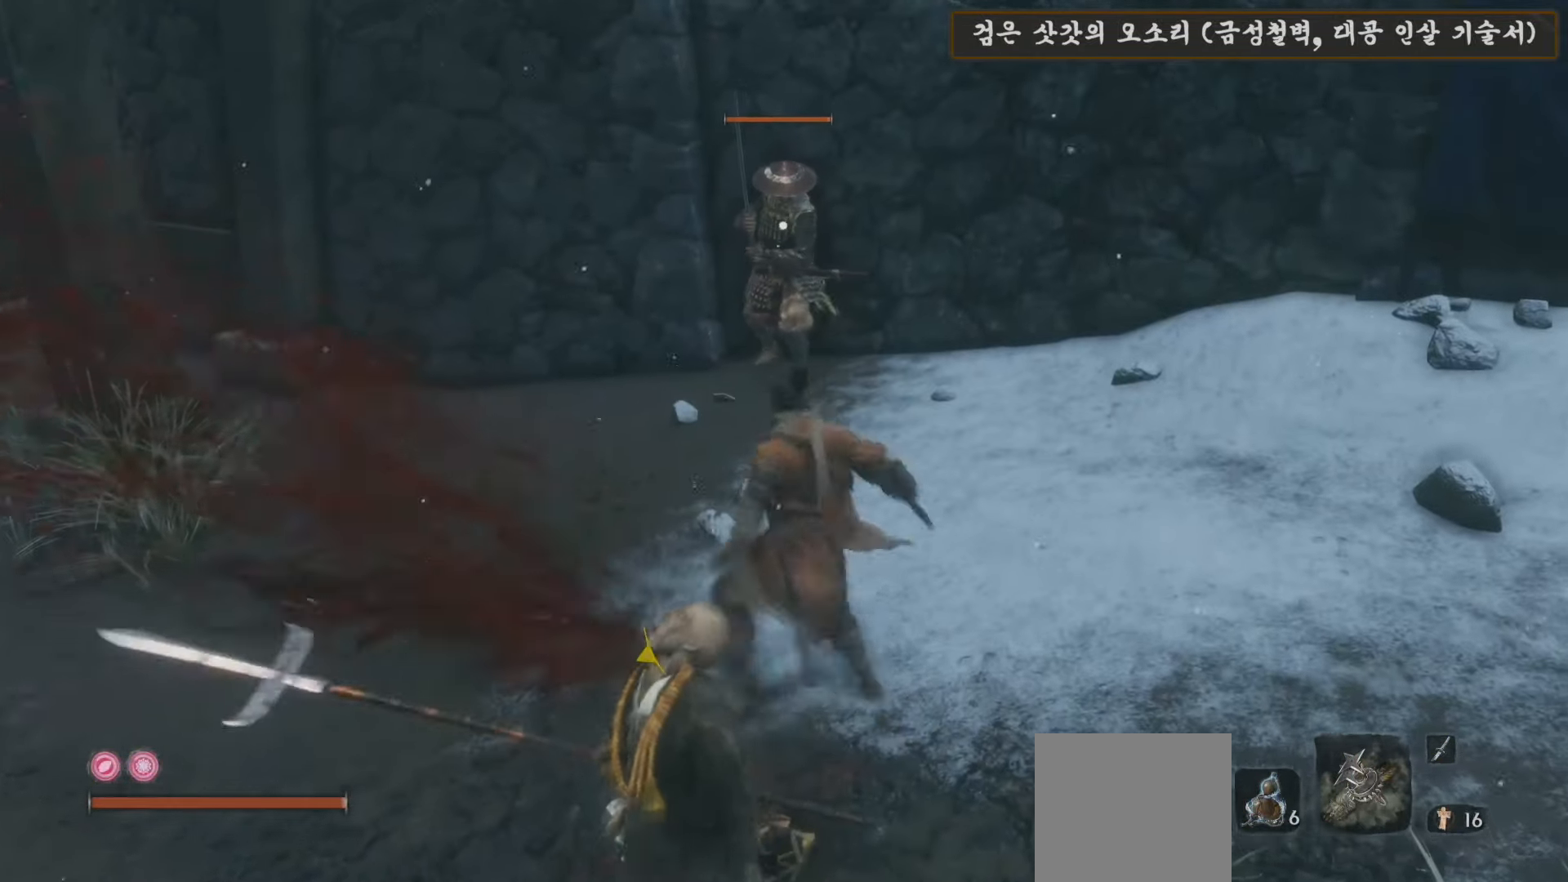
{"buttons": ["R1"], "left_stick": "up", "right_stick": "center", "events": [[283, "R1", "down"], [417, "R1", "up"], [500, "R1", "down"]]}
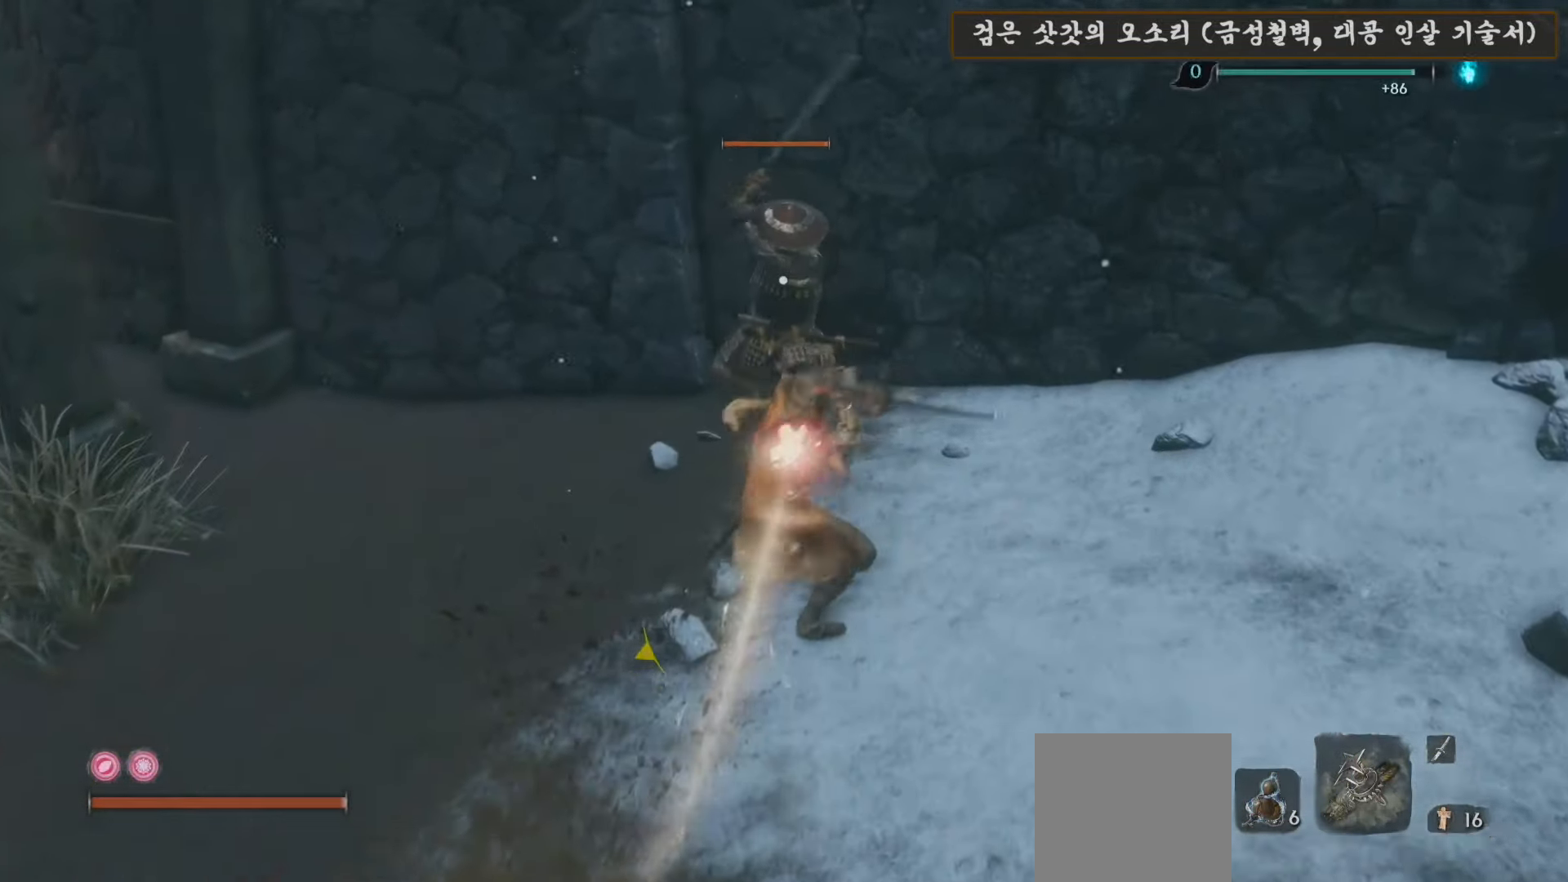
{"buttons": [], "left_stick": "up", "right_stick": "center", "events": [[83, "R1", "up"], [200, "R1", "down"], [267, "R1", "up"], [383, "R1", "down"], [467, "R1", "up"]]}
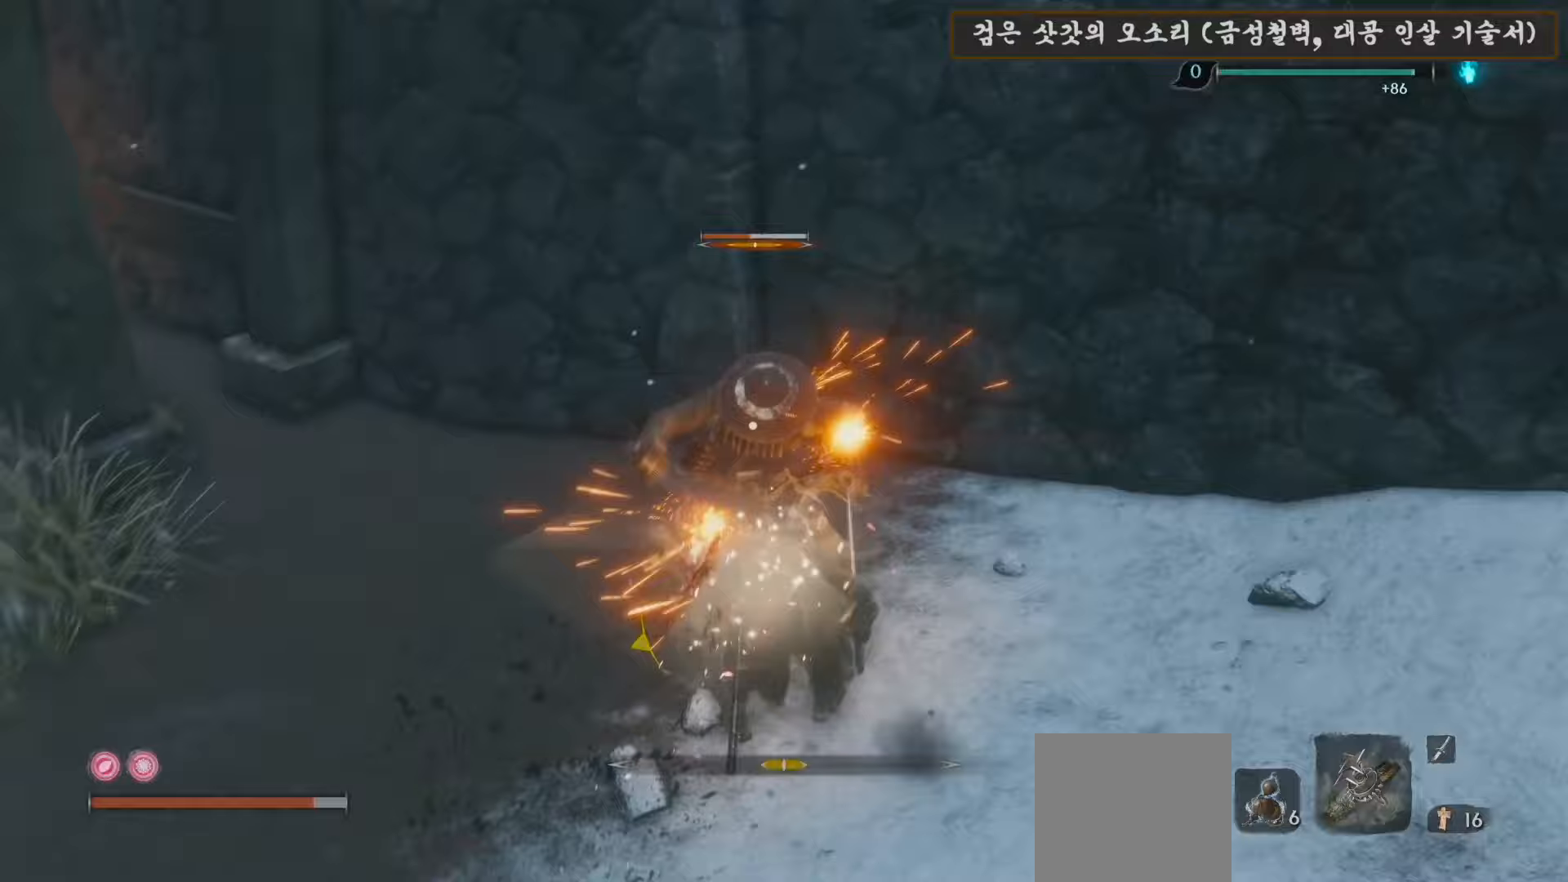
{"buttons": ["R1"], "left_stick": "up", "right_stick": "center", "events": [[83, "R1", "down"], [150, "R1", "up"], [267, "R1", "down"], [350, "R1", "up"], [450, "R1", "down"]]}
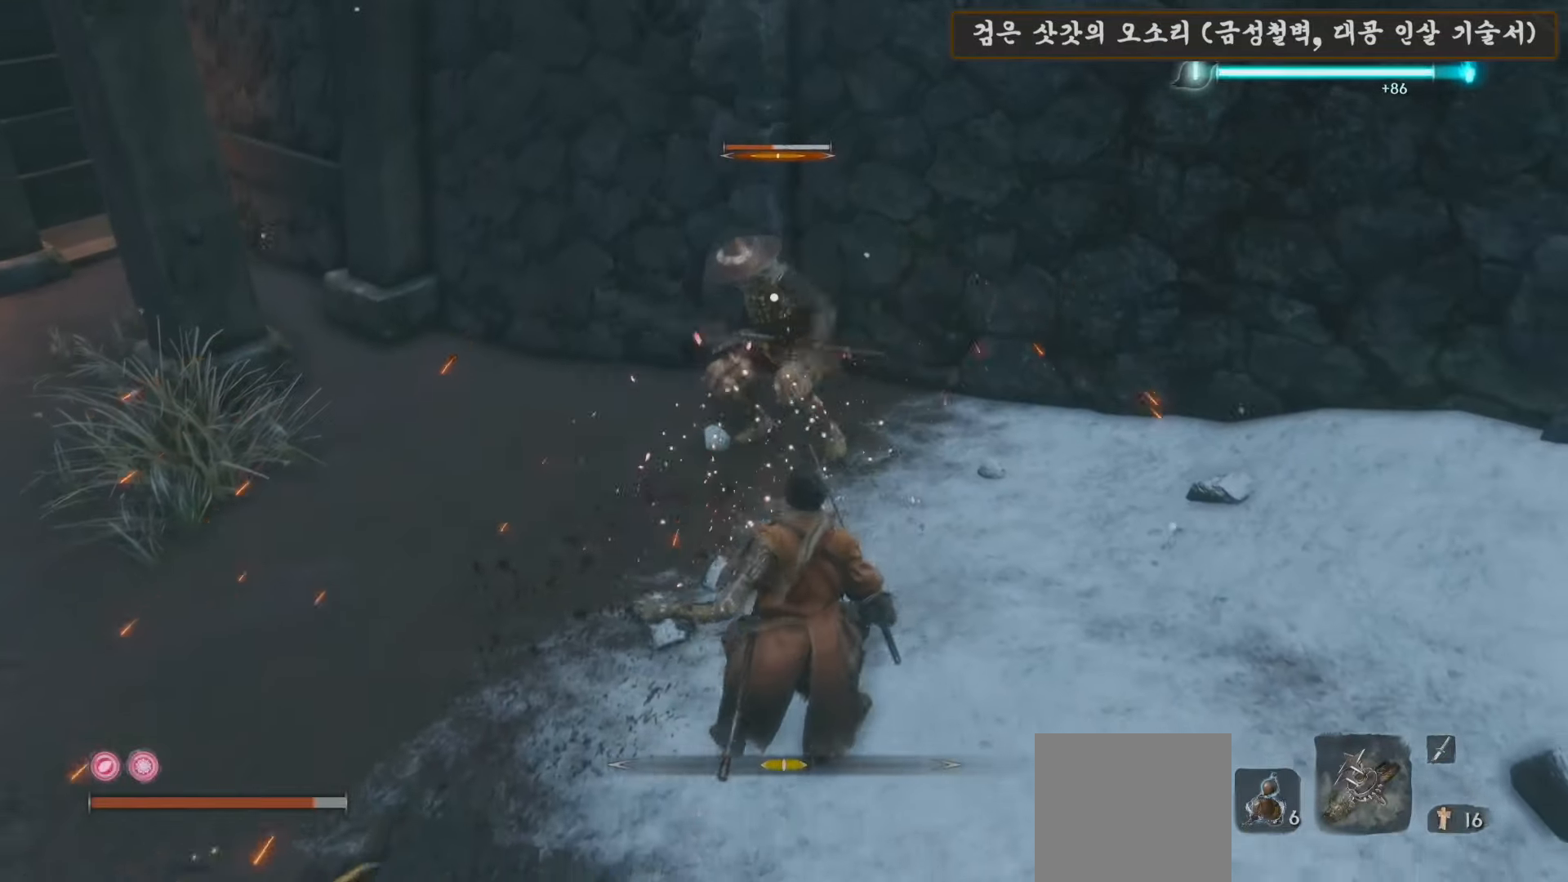
{"buttons": [], "left_stick": "up", "right_stick": "center", "events": [[33, "R1", "up"], [133, "R1", "down"], [217, "R1", "up"], [367, "R1", "down"], [433, "R1", "up"]]}
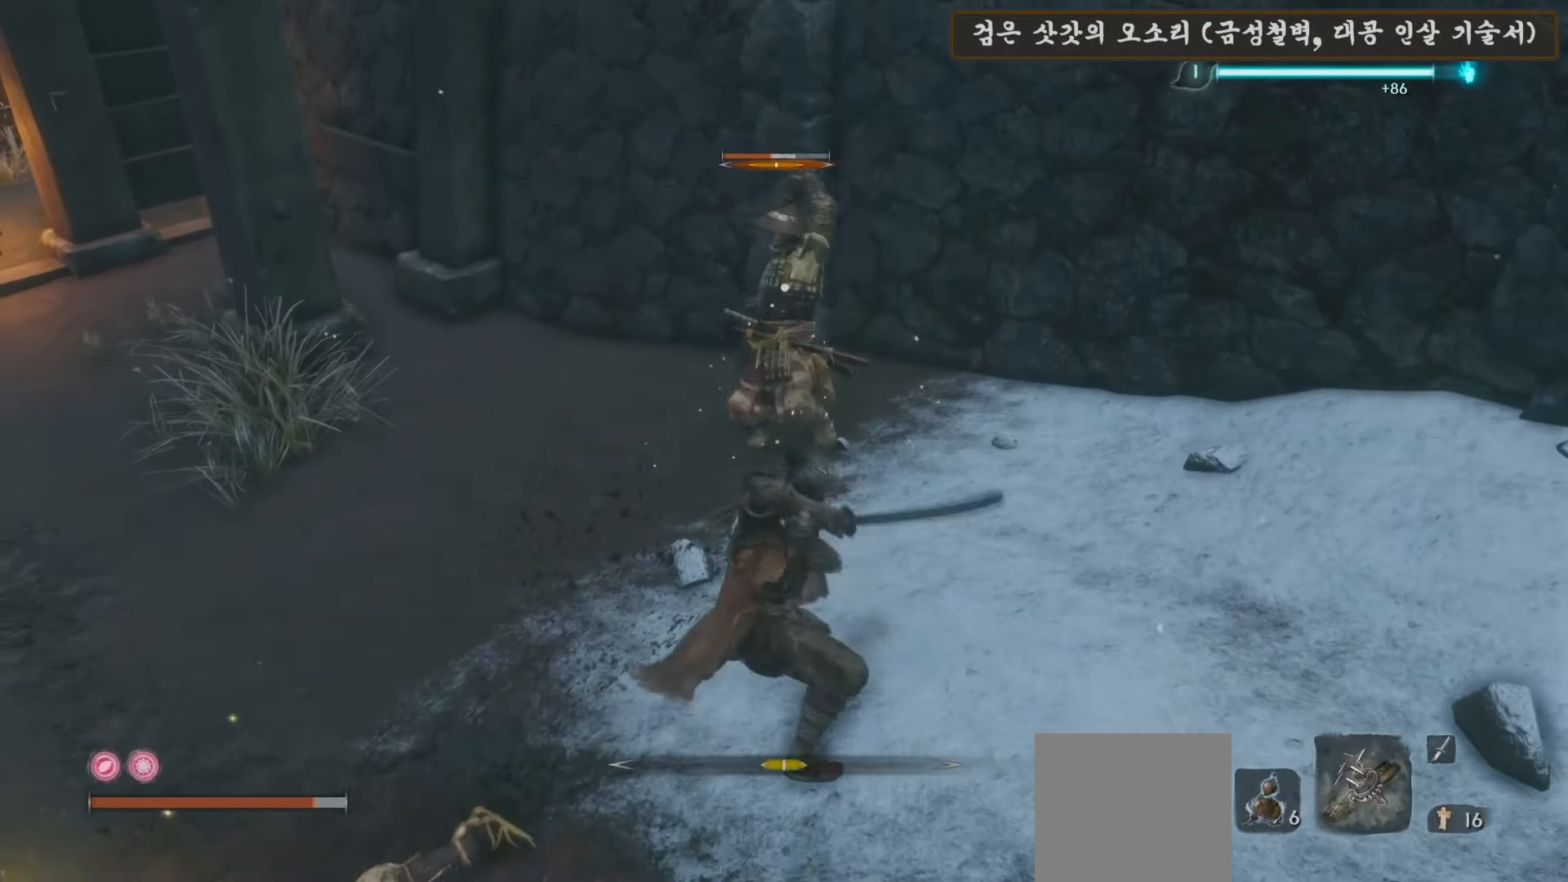
{"buttons": [], "left_stick": "up", "right_stick": "center", "events": [[50, "R1", "down"], [117, "R1", "up"], [233, "R1", "down"], [317, "R1", "up"], [417, "R1", "down"], [500, "R1", "up"]]}
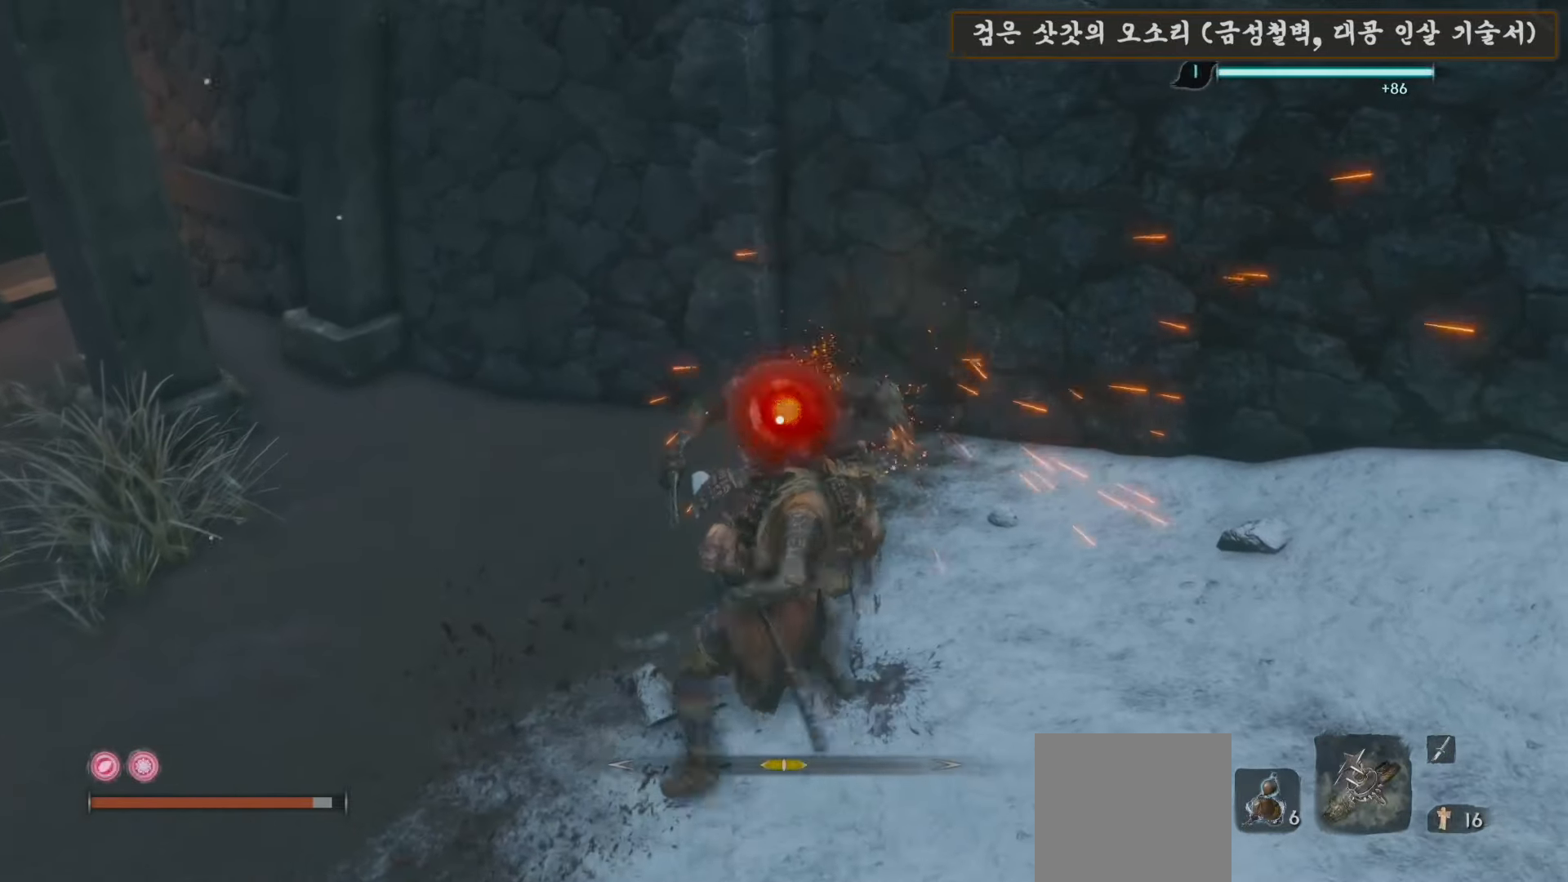
{"buttons": [], "left_stick": "center", "right_stick": "right", "events": [[117, "R1", "down"], [183, "R1", "up"], [333, "right_stick", "right"], [467, "left_stick", "center"]]}
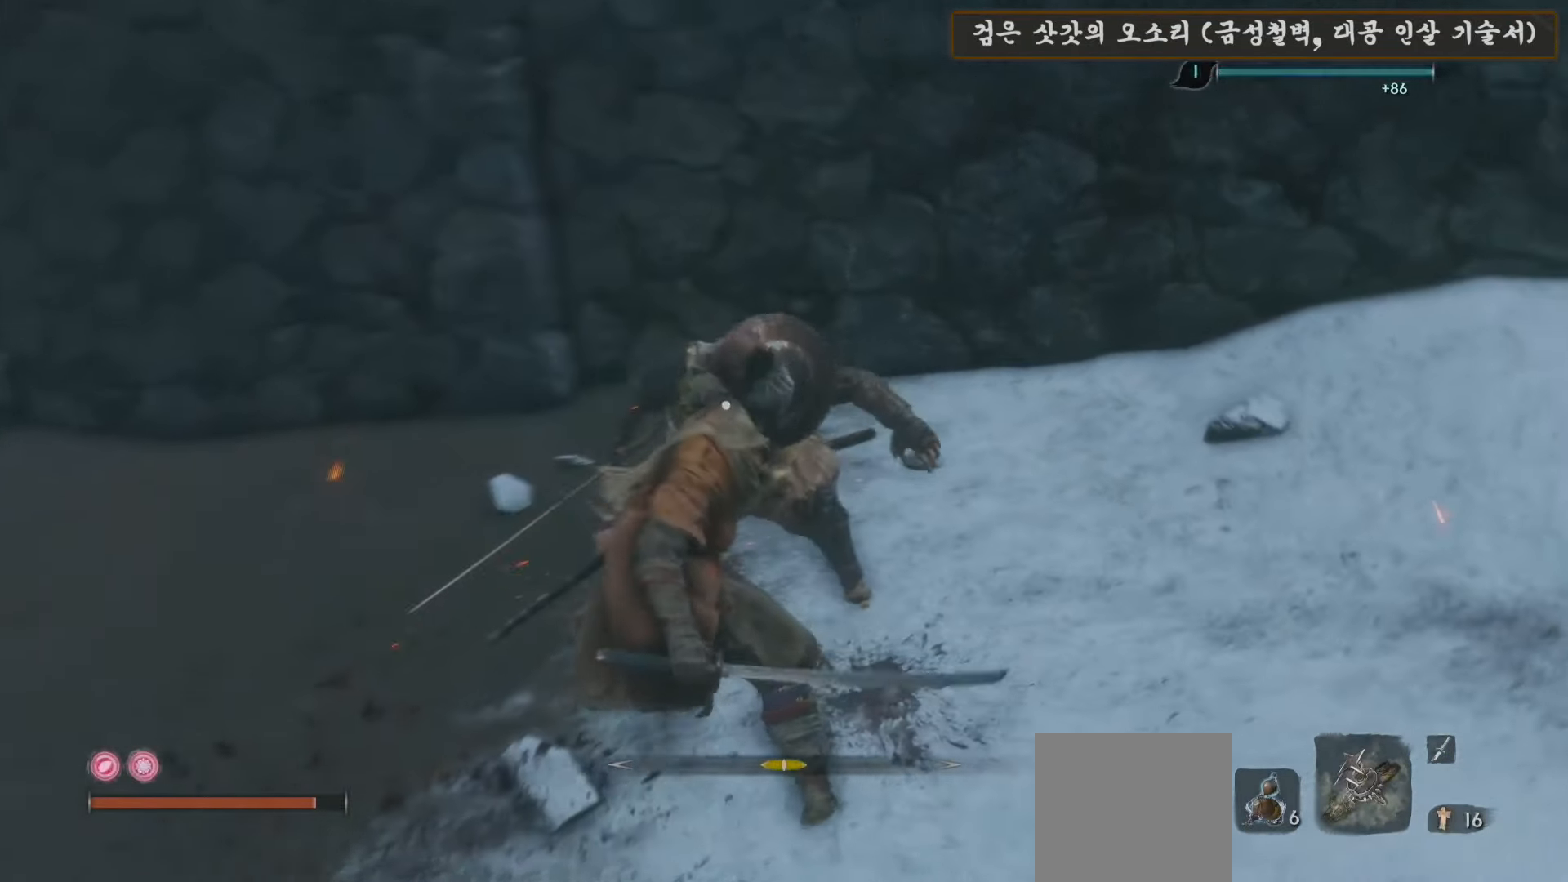
{"buttons": [], "left_stick": "up-right", "right_stick": "up-right", "events": [[233, "left_stick", "right"], [383, "left_stick", "up-right"], [400, "right_stick", "up-right"]]}
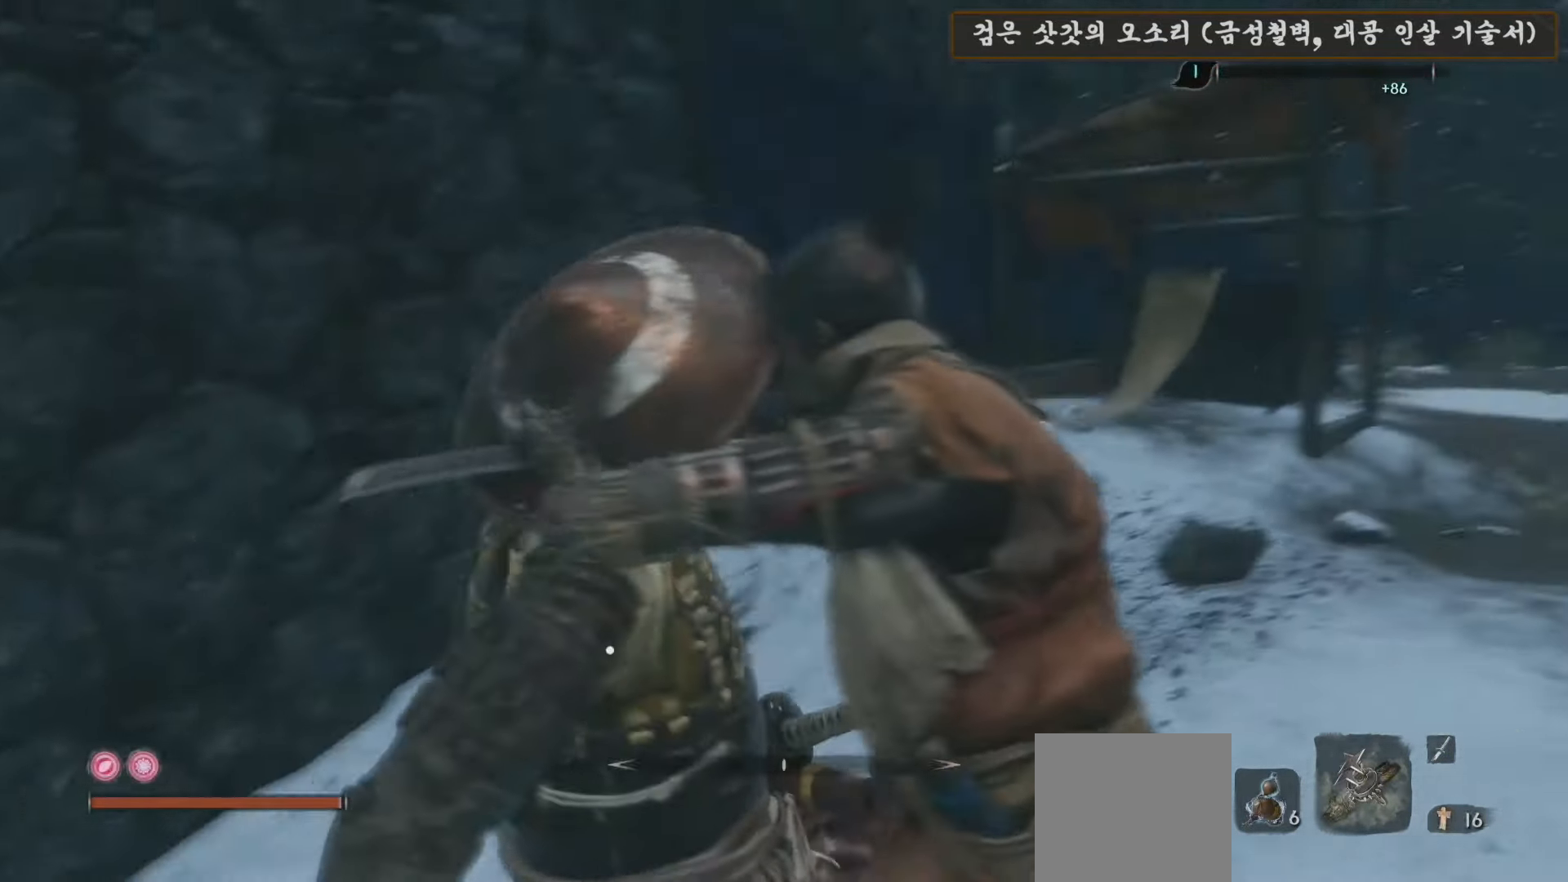
{"buttons": ["X"], "left_stick": "up-right", "right_stick": "center", "events": [[117, "right_stick", "center"], [200, "X", "down"]]}
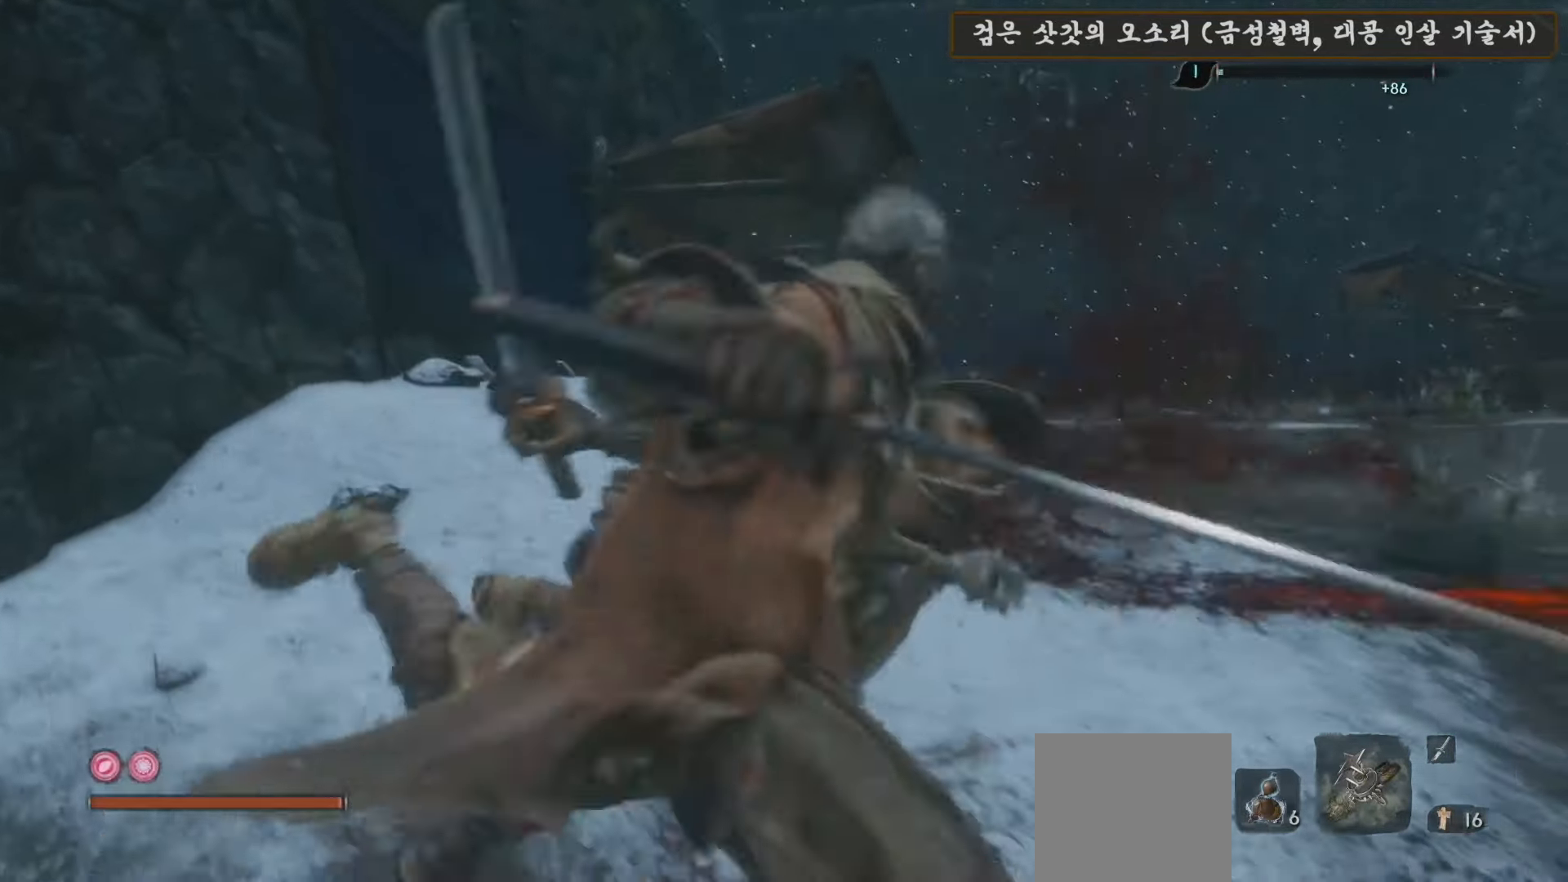
{"buttons": ["X"], "left_stick": "up-right", "right_stick": "center", "events": []}
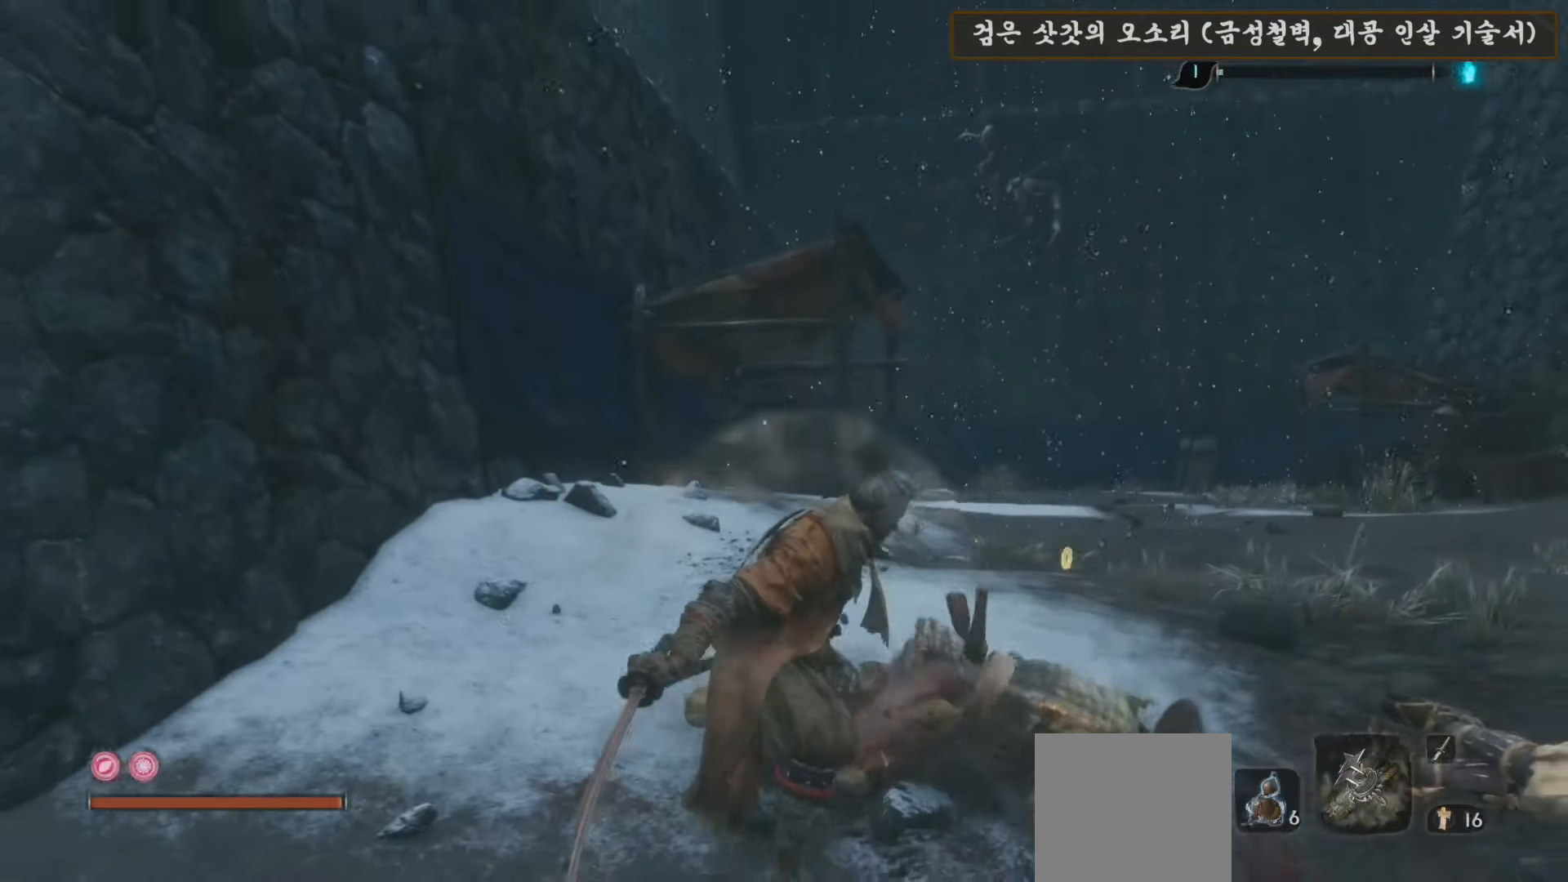
{"buttons": ["B"], "left_stick": "up-right", "right_stick": "center", "events": [[200, "X", "up"], [317, "B", "down"]]}
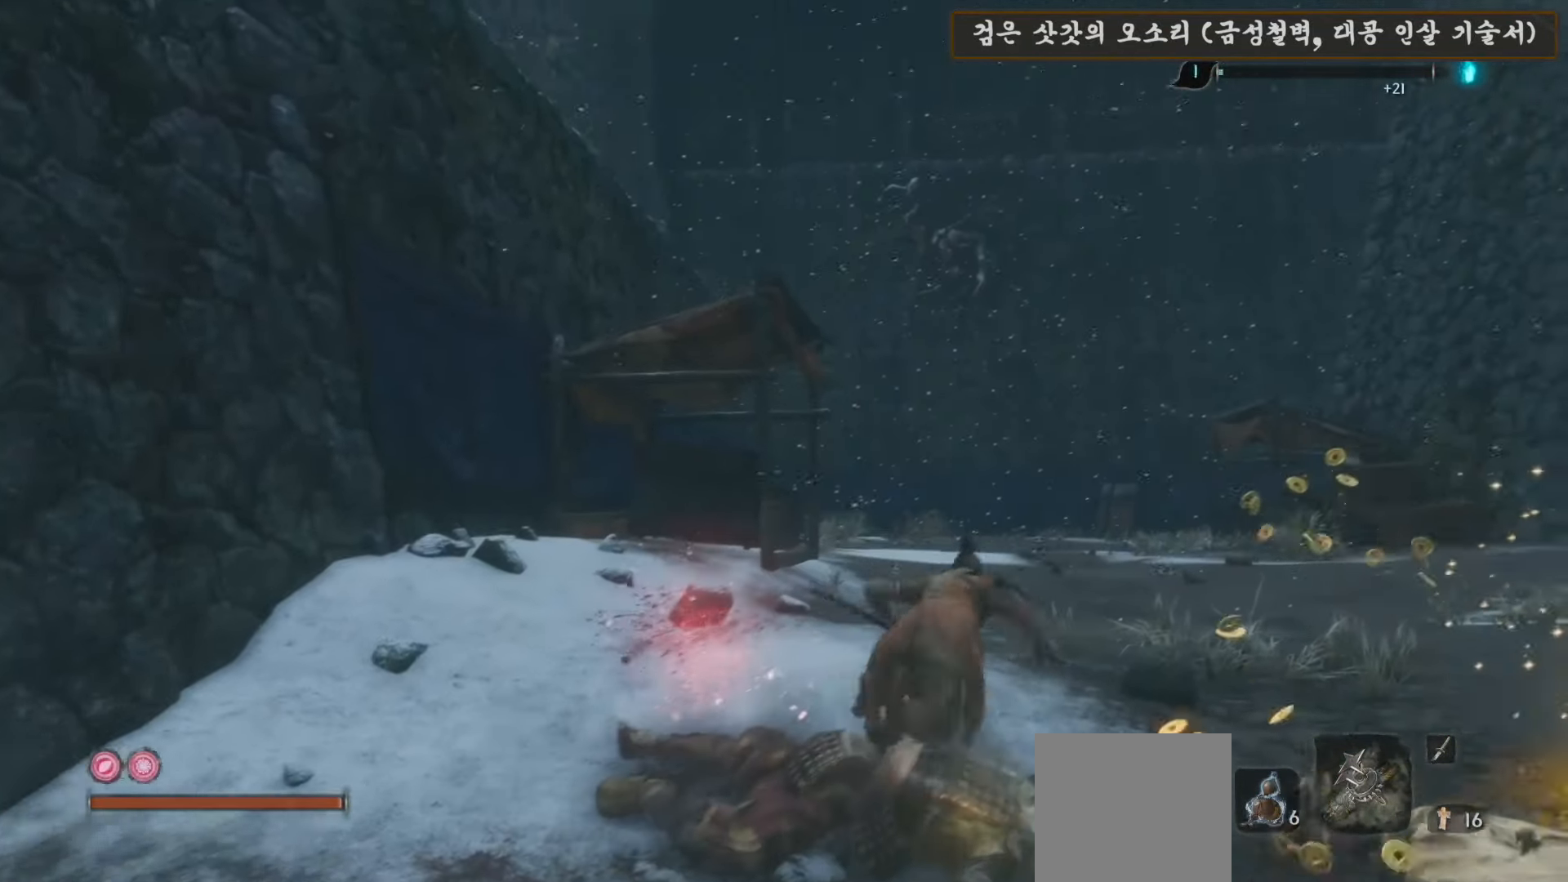
{"buttons": ["B"], "left_stick": "up", "right_stick": "center", "events": [[167, "left_stick", "up"]]}